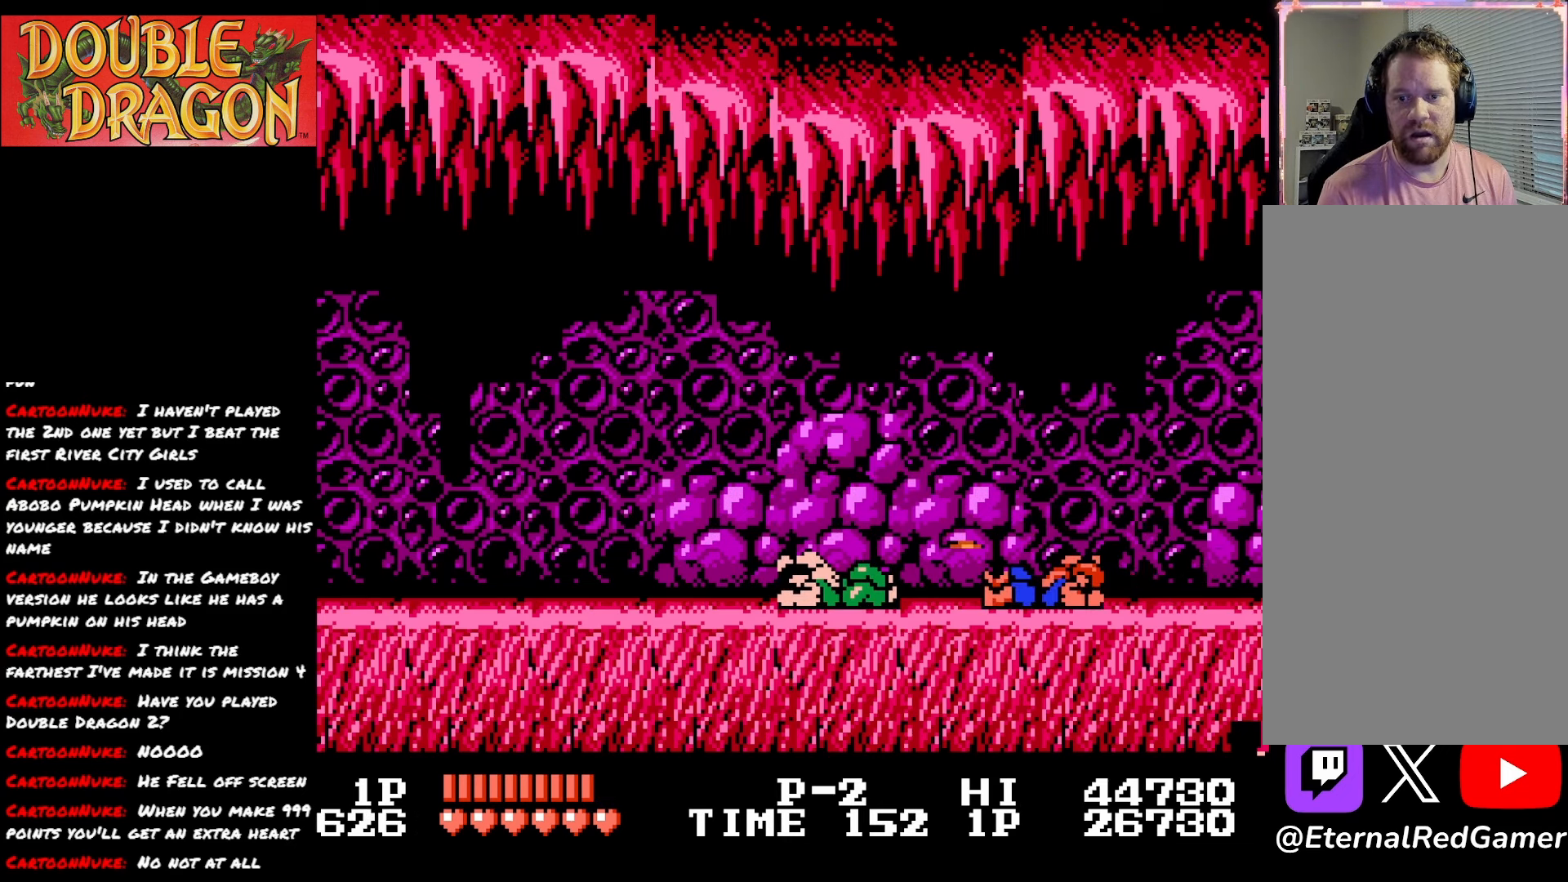
Gameplay with a controller (Xbox layout); each line is a JSON object with the inputs held at the frame after it. "events" lists button and stick changes between this image and that frame as [ms after this image, input, new state], when the widget could be followed in between. Not read: left_stick.
{"buttons": ["DPAD_LEFT"], "right_stick": "center", "events": []}
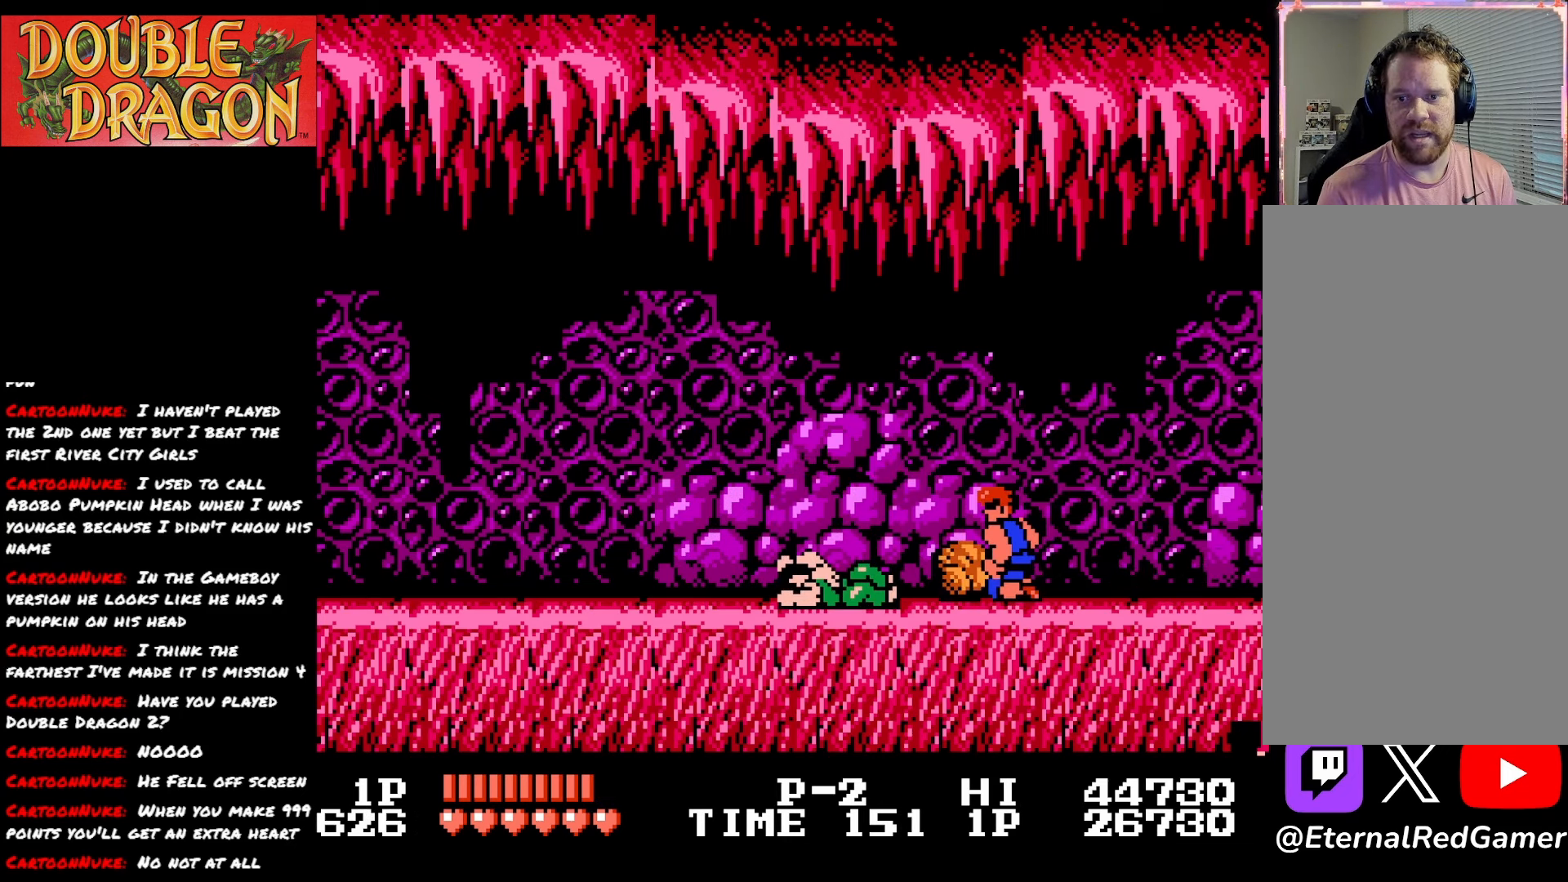
{"buttons": [], "right_stick": "center", "events": [[333, "A", "down"], [400, "DPAD_LEFT", "up"], [450, "A", "up"]]}
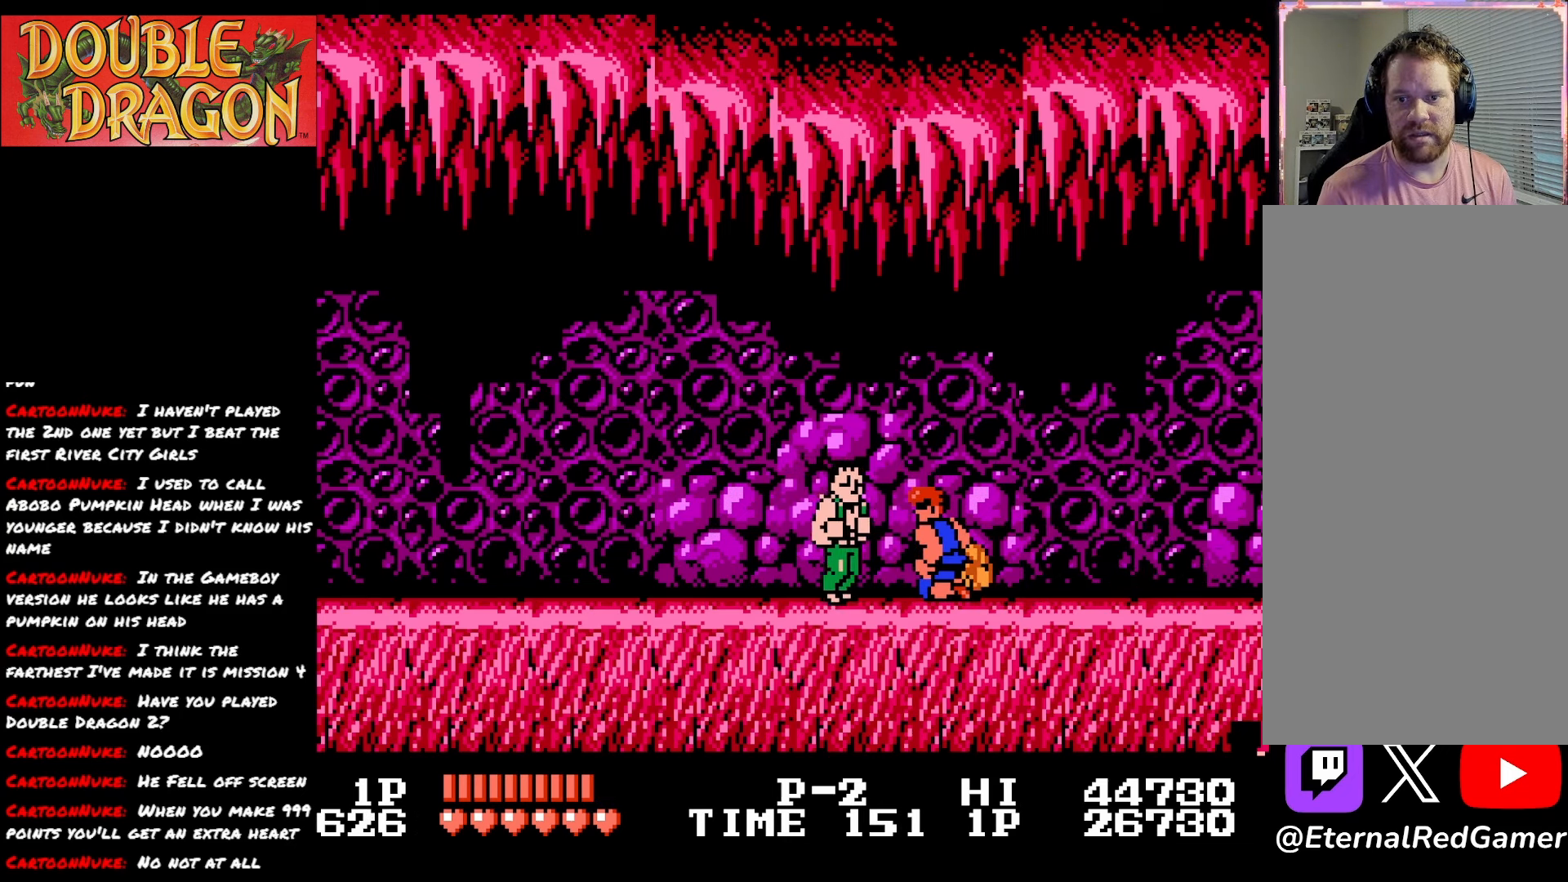
{"buttons": [], "right_stick": "center", "events": [[16, "A", "down"], [150, "A", "up"], [183, "A", "down"], [283, "A", "up"], [350, "A", "down"], [433, "A", "up"]]}
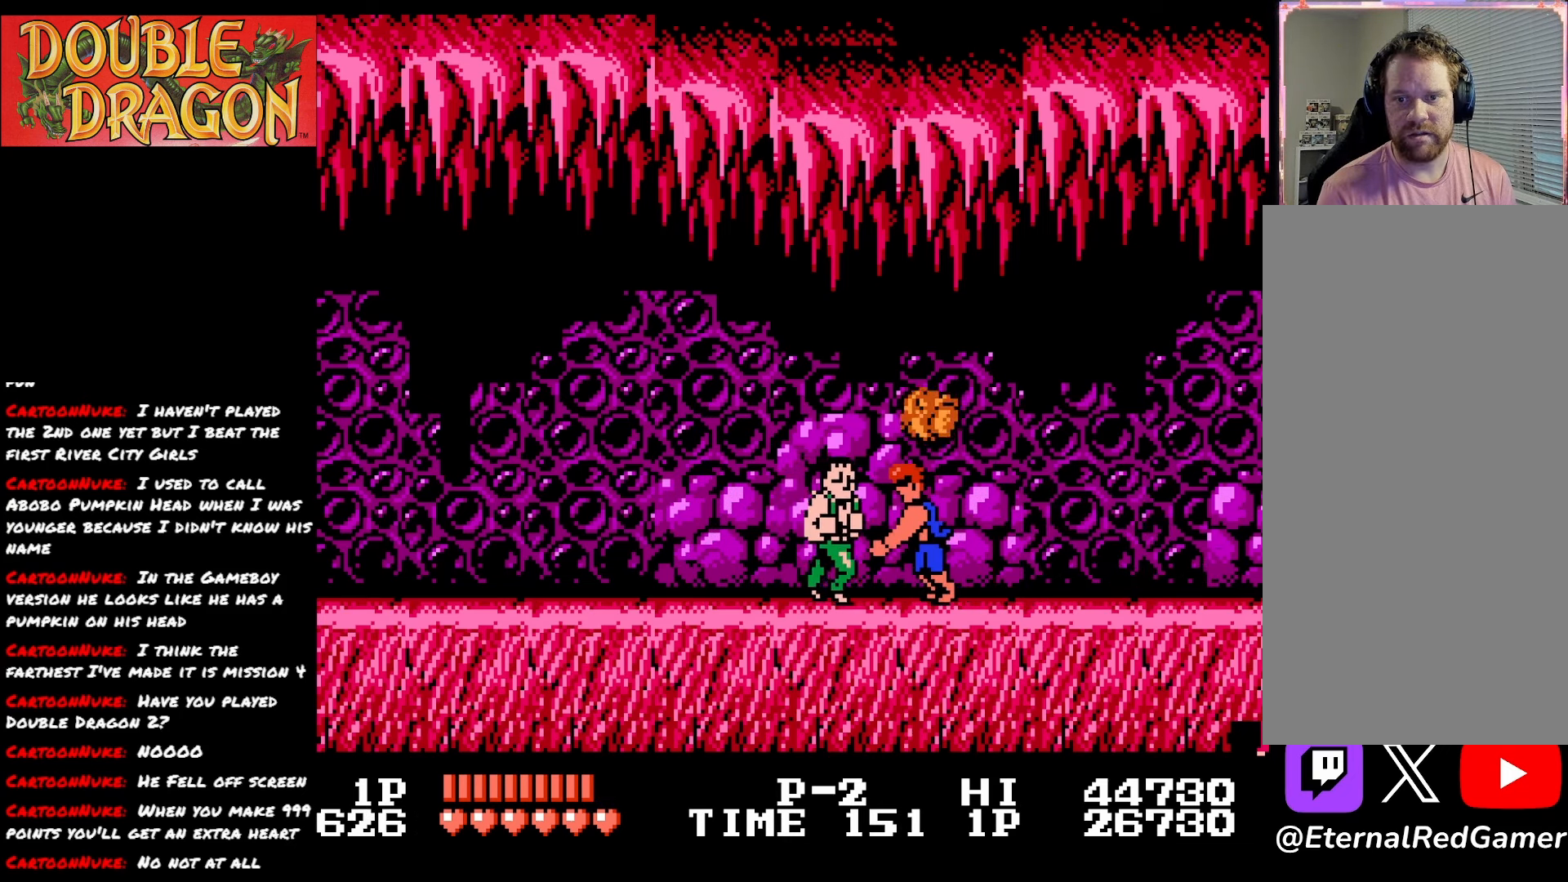
{"buttons": ["DPAD_RIGHT"], "right_stick": "center", "events": [[134, "DPAD_RIGHT", "down"]]}
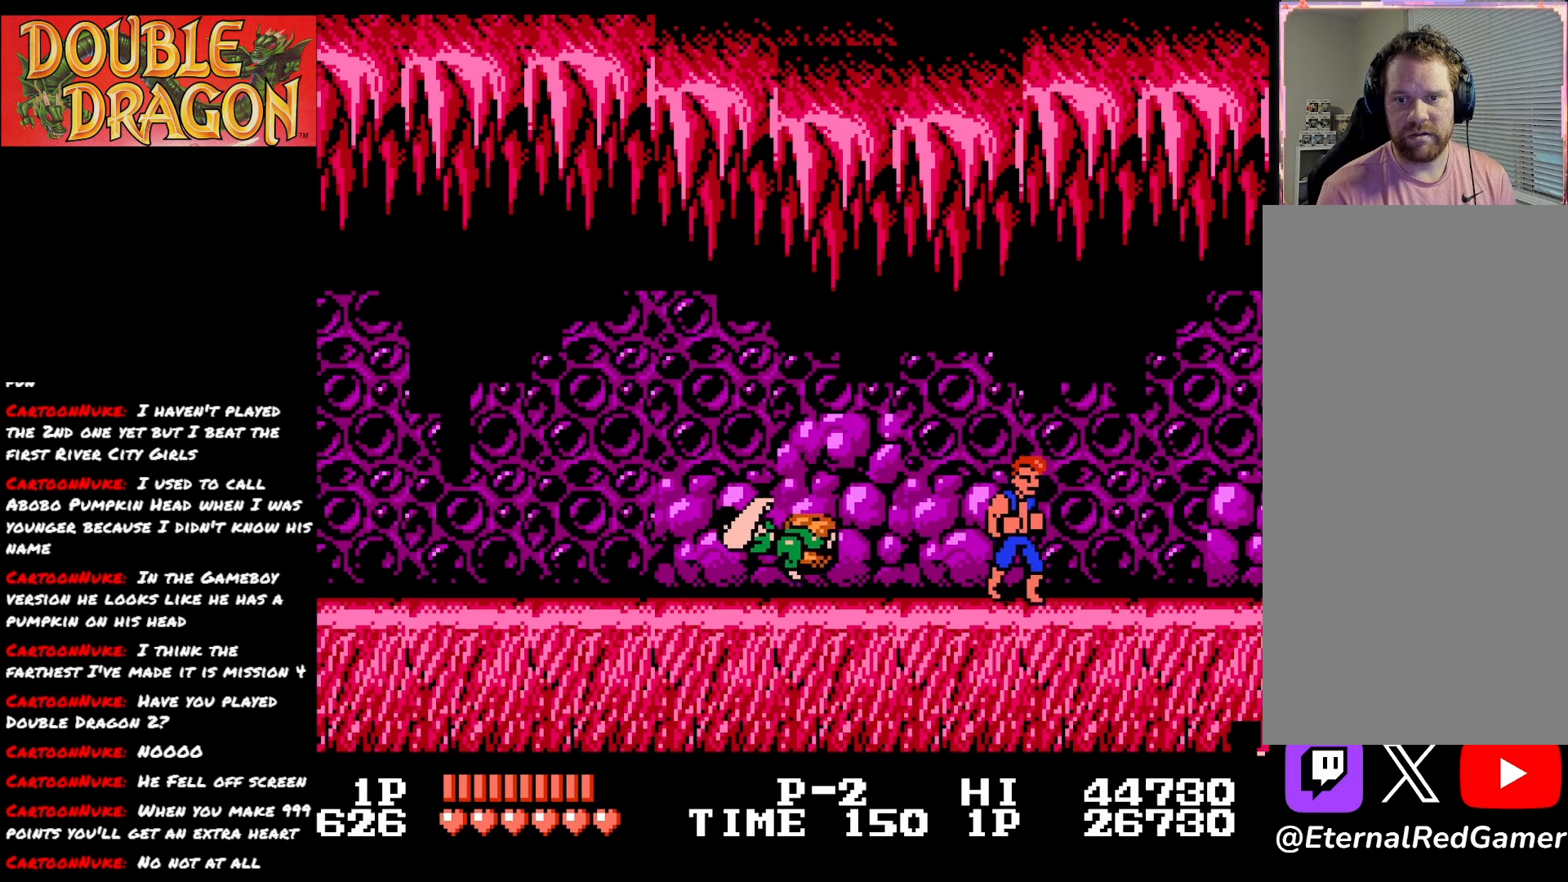
{"buttons": ["DPAD_LEFT"], "right_stick": "center", "events": [[33, "DPAD_RIGHT", "up"], [83, "DPAD_LEFT", "down"]]}
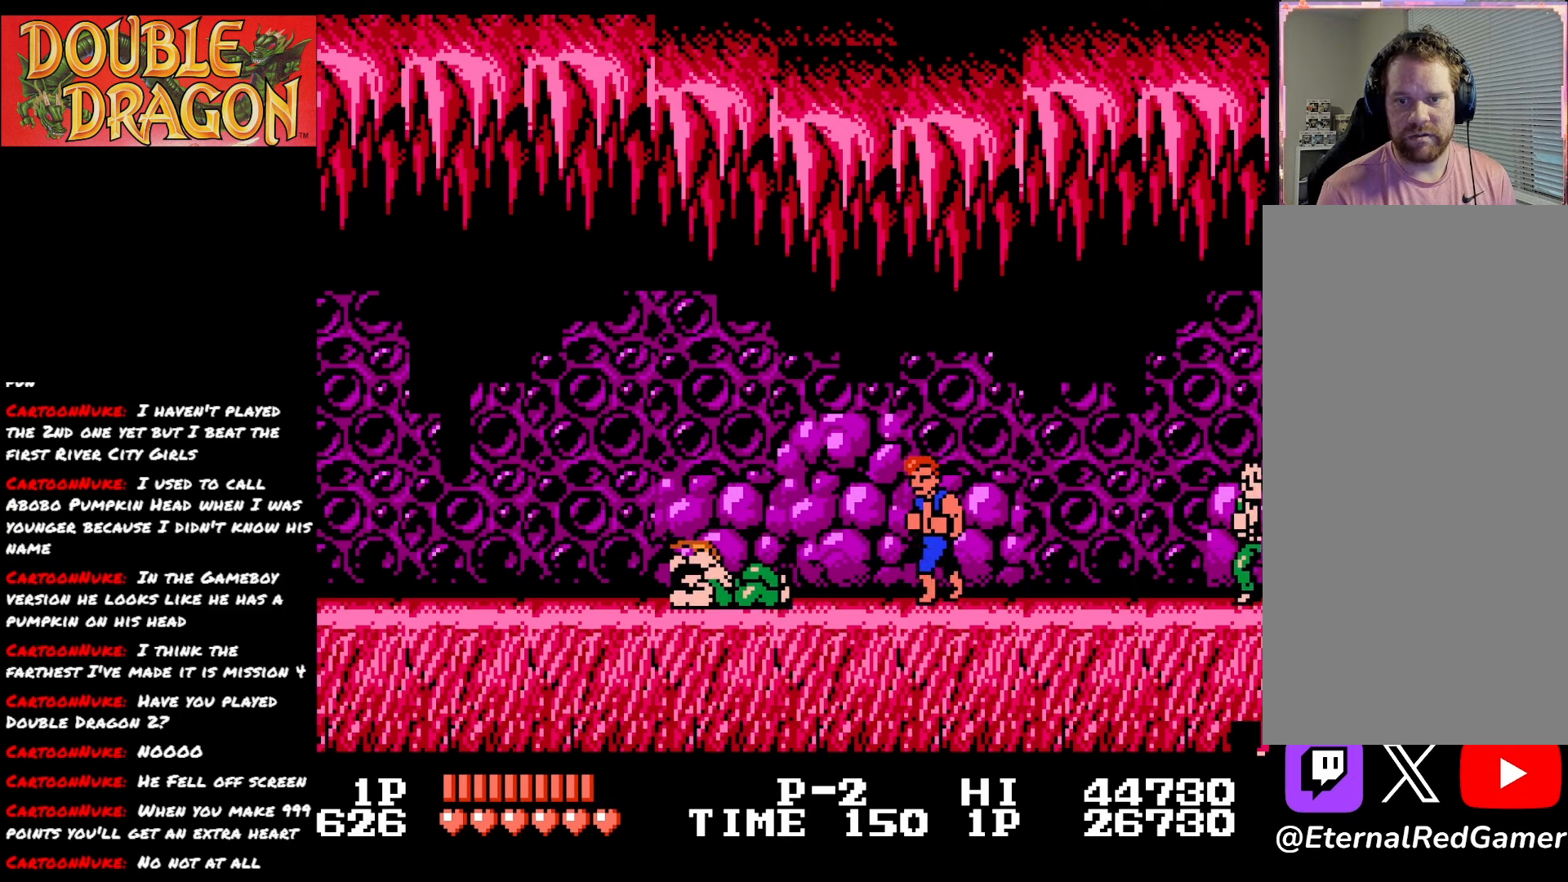
{"buttons": [], "right_stick": "center", "events": [[417, "DPAD_LEFT", "up"]]}
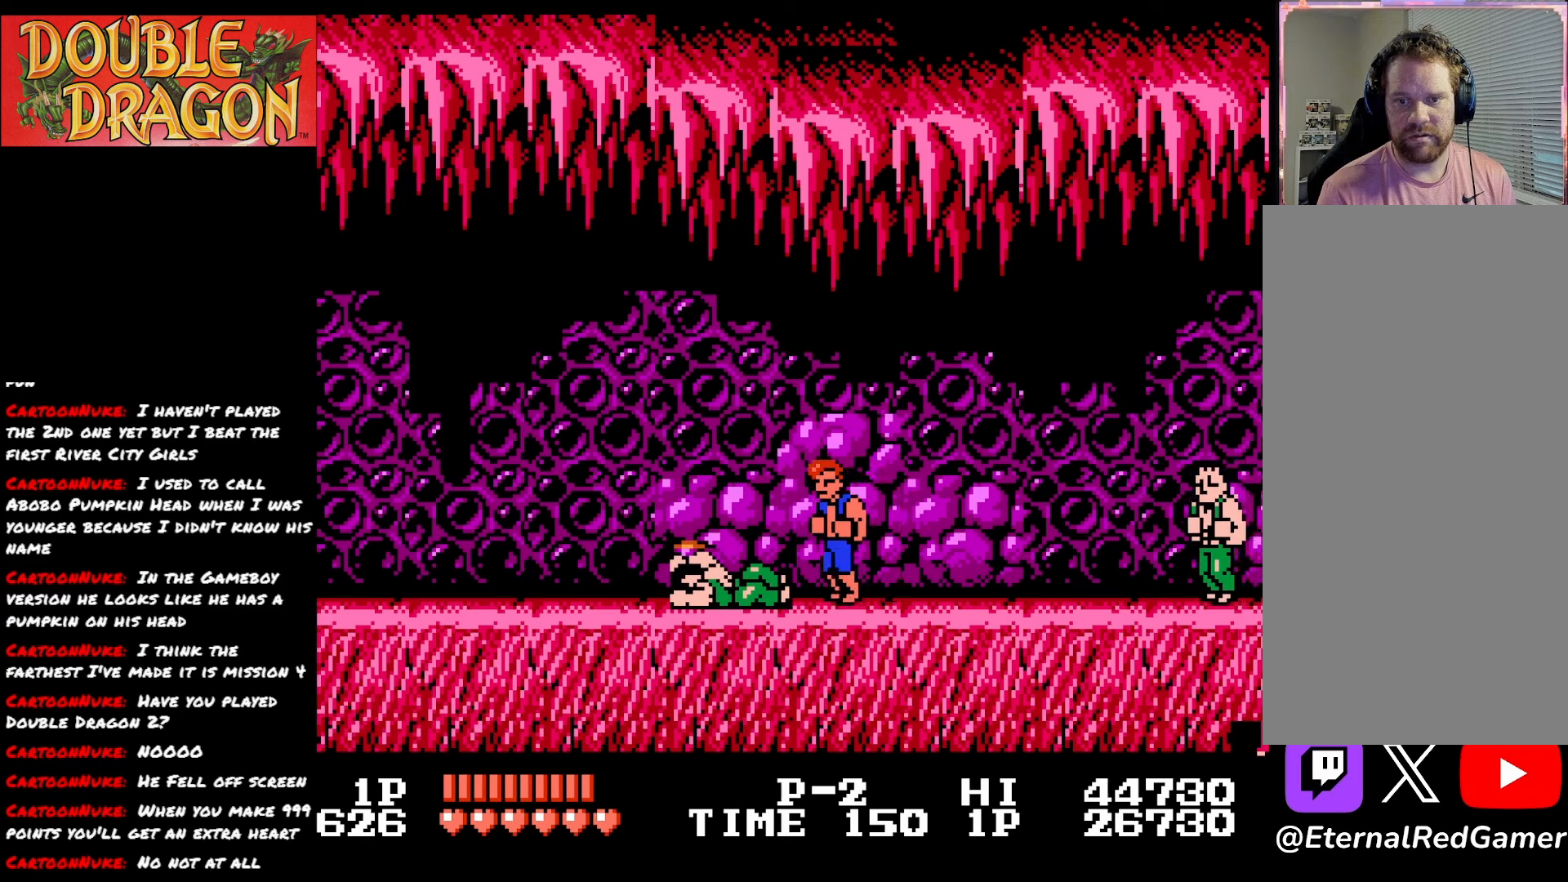
{"buttons": [], "right_stick": "center", "events": [[33, "DPAD_RIGHT", "down"], [150, "DPAD_RIGHT", "up"]]}
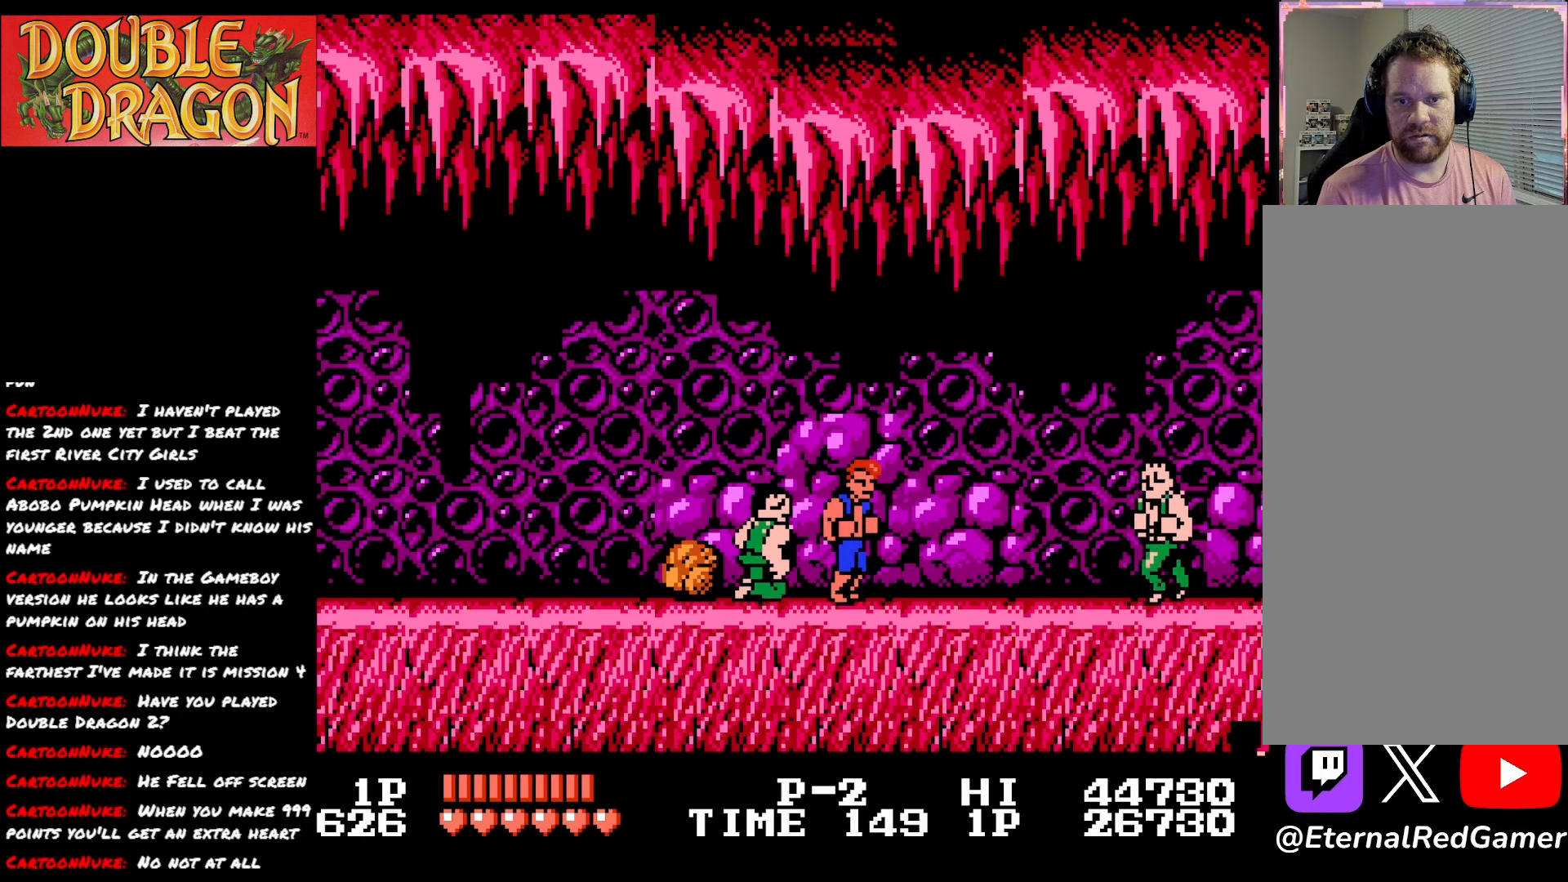
{"buttons": ["A", "X", "DPAD_LEFT"], "right_stick": "center", "events": [[67, "DPAD_LEFT", "down"], [150, "DPAD_LEFT", "up"], [217, "A", "down"], [217, "X", "down"], [317, "DPAD_LEFT", "down"], [334, "X", "up"], [350, "A", "up"], [417, "A", "down"], [417, "X", "down"]]}
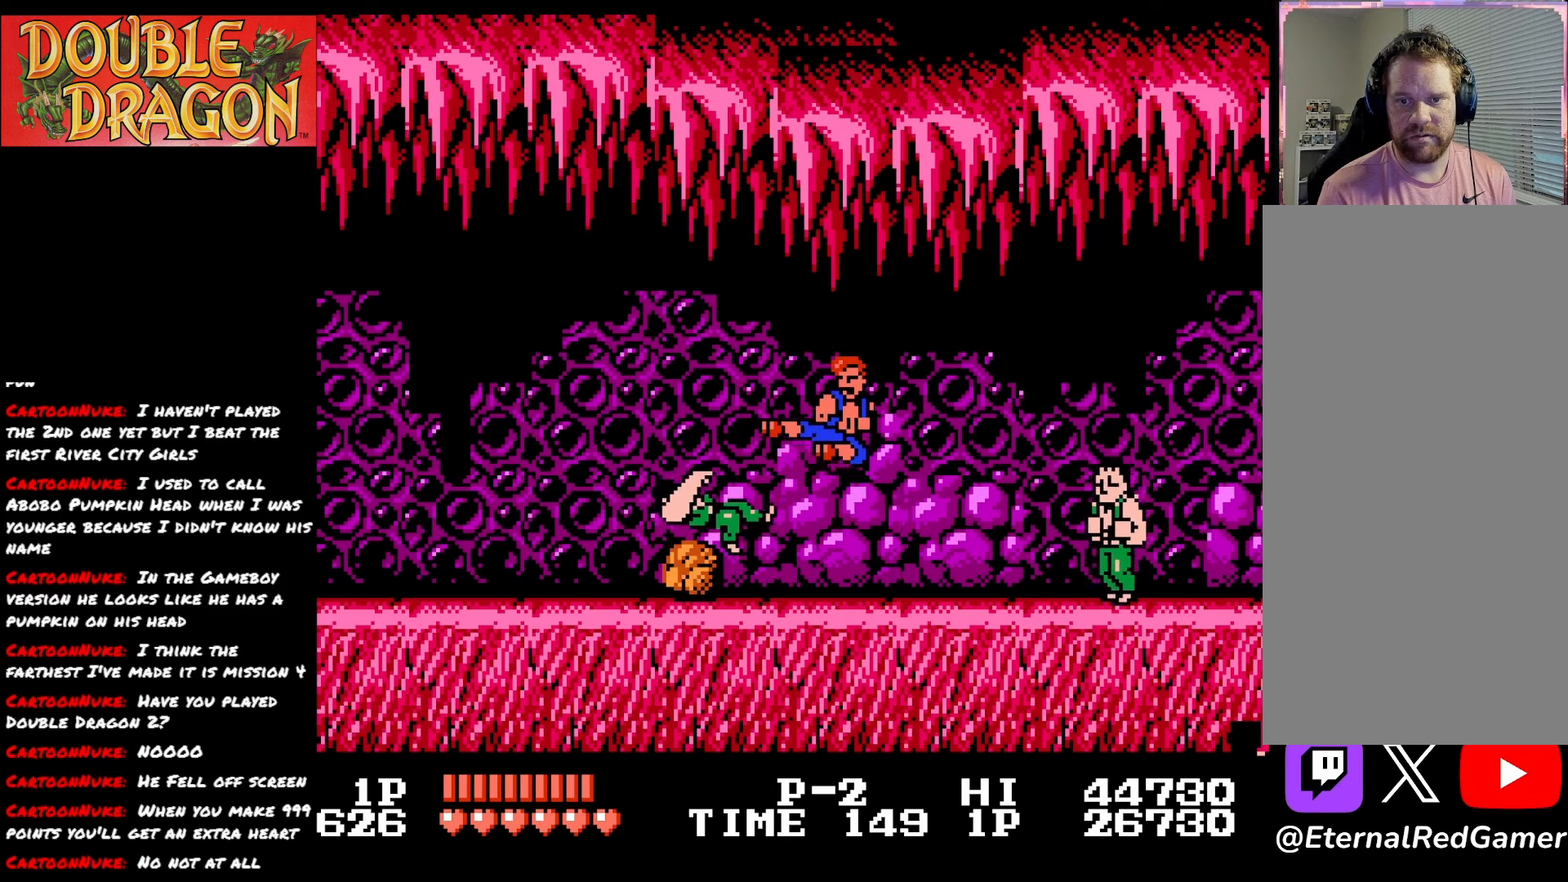
{"buttons": ["DPAD_LEFT"], "right_stick": "center", "events": [[16, "A", "up"], [16, "X", "up"], [66, "A", "down"], [83, "X", "down"], [133, "A", "up"], [133, "X", "up"]]}
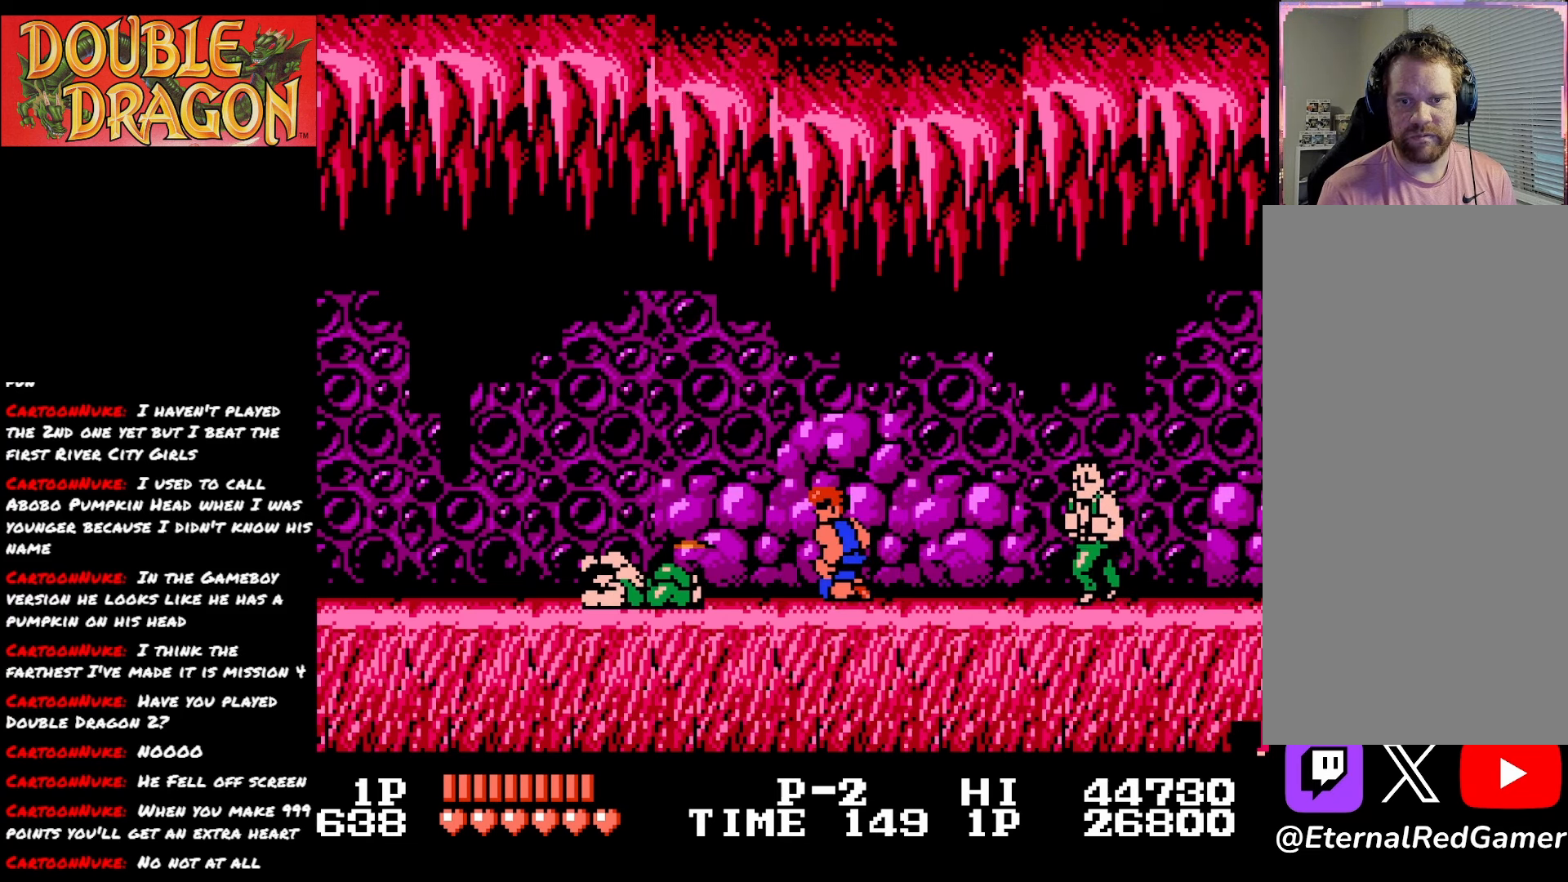
{"buttons": ["DPAD_LEFT"], "right_stick": "center", "events": []}
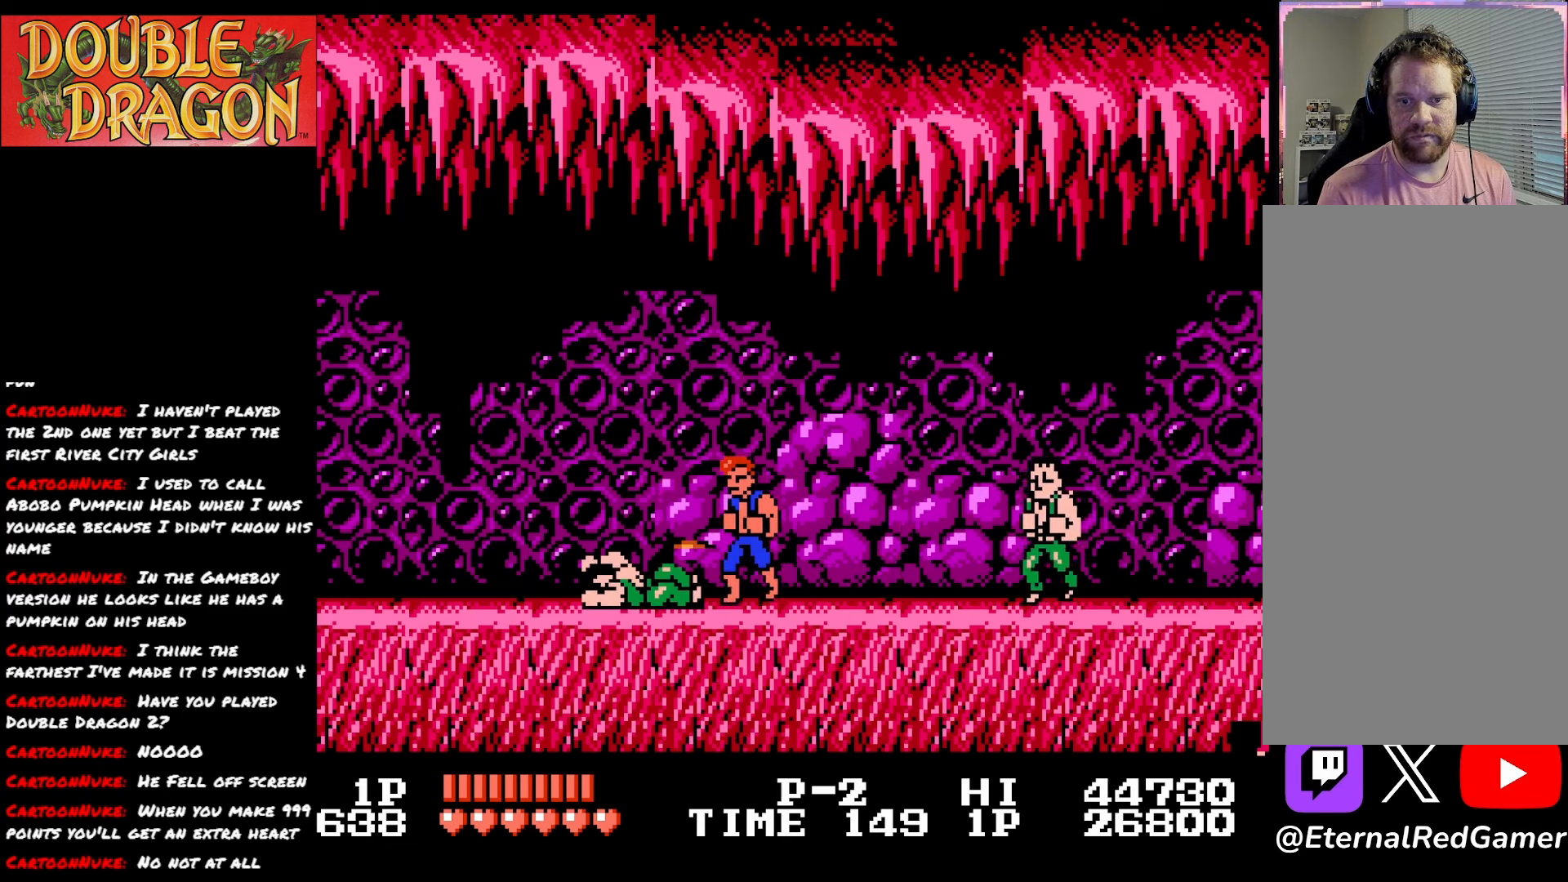
{"buttons": ["DPAD_RIGHT"], "right_stick": "center", "events": [[83, "A", "down"], [150, "DPAD_LEFT", "up"], [200, "A", "up"], [267, "DPAD_RIGHT", "down"]]}
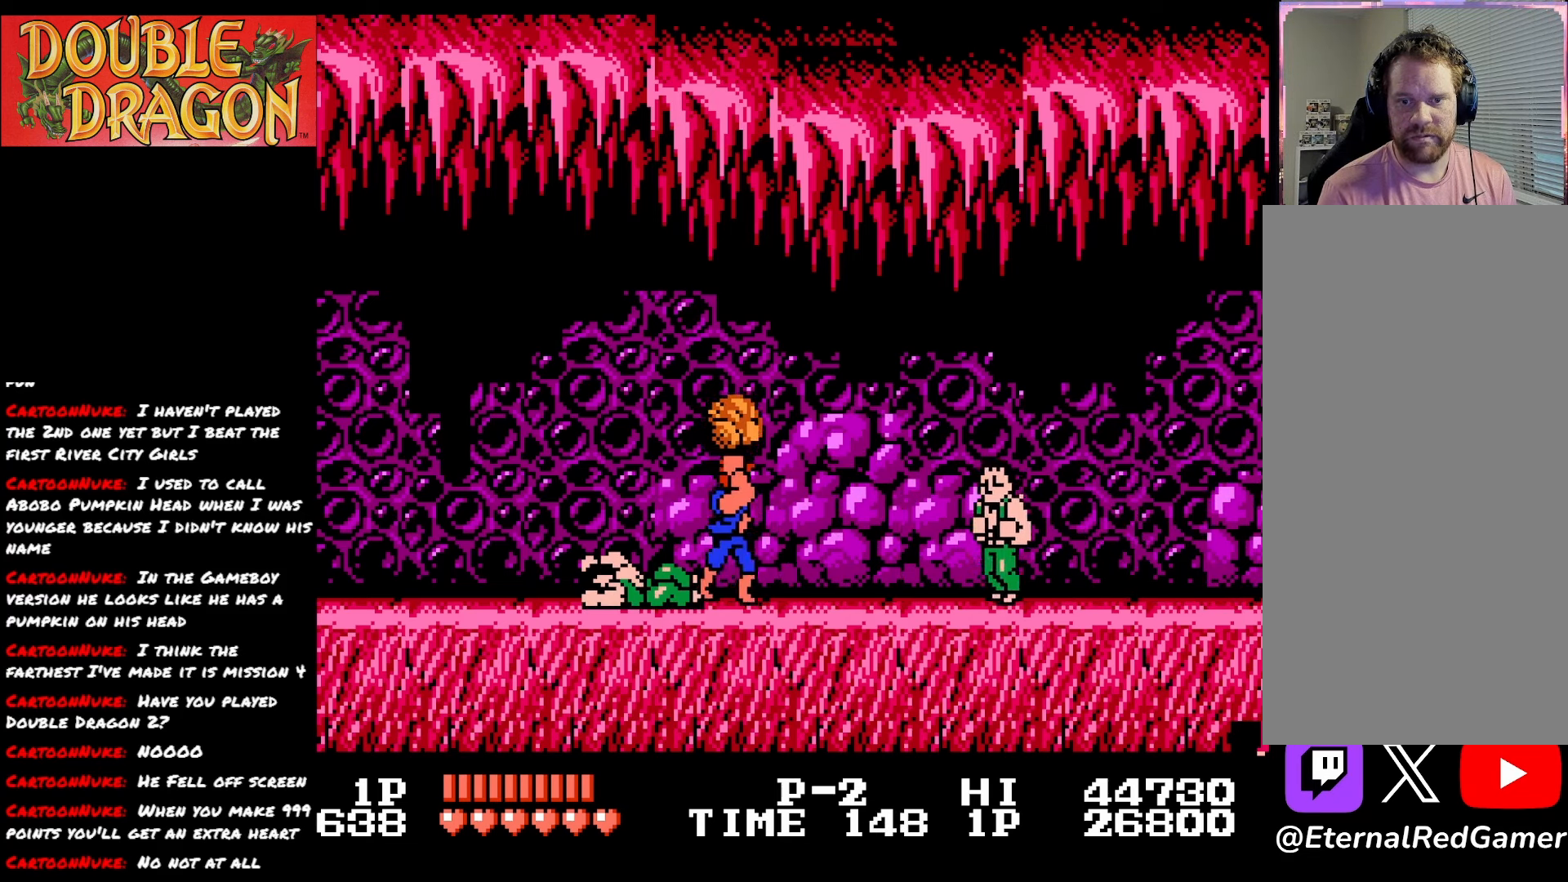
{"buttons": ["DPAD_RIGHT"], "right_stick": "center", "events": [[67, "A", "down"], [167, "A", "up"]]}
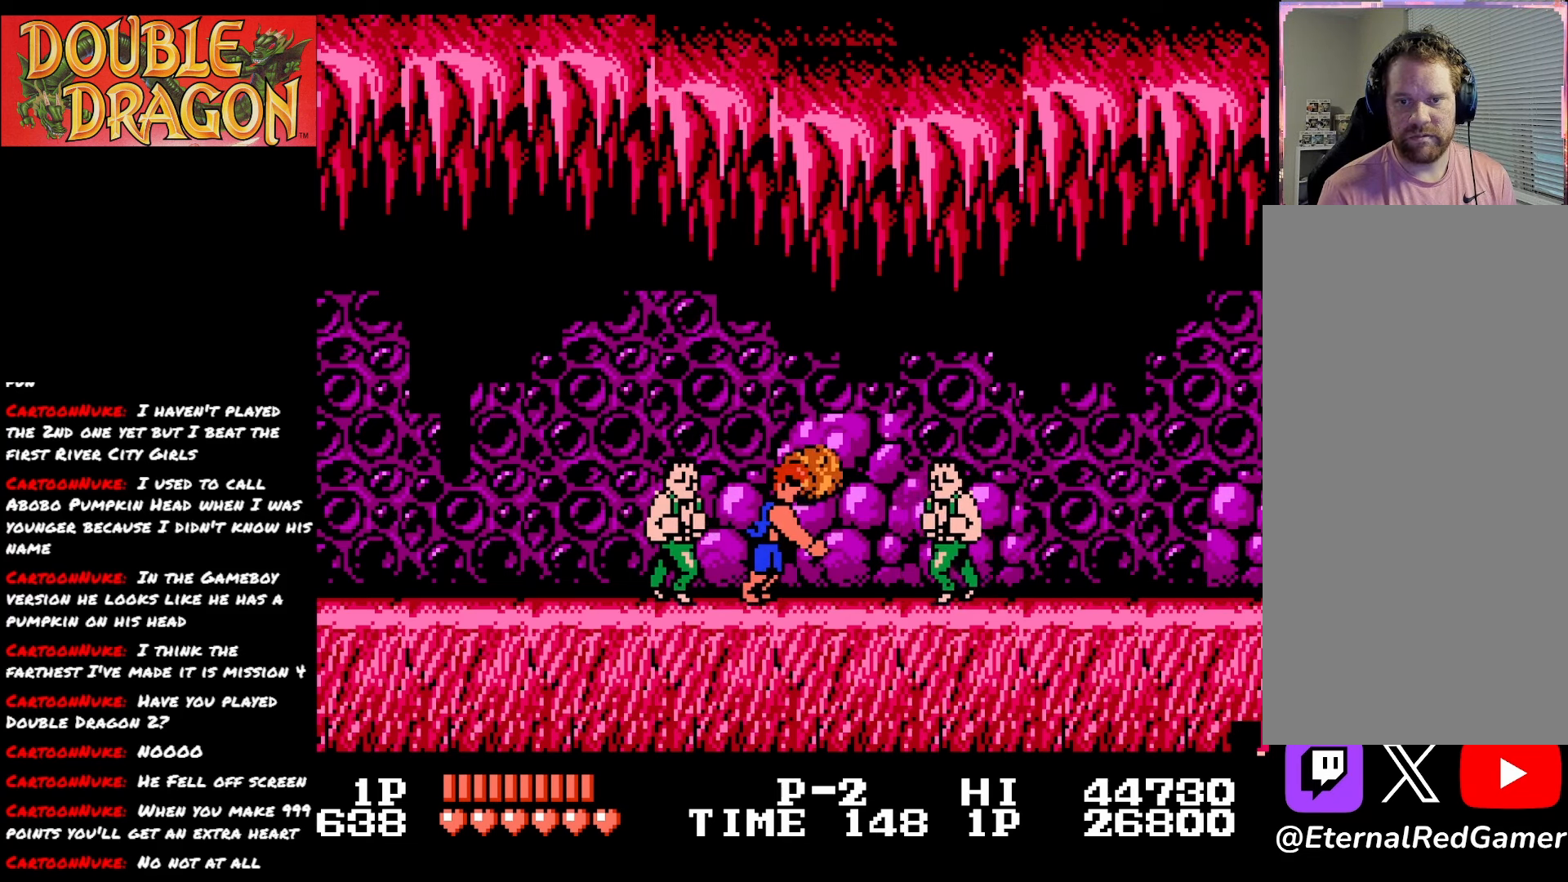
{"buttons": ["A", "X", "DPAD_RIGHT"], "right_stick": "center", "events": [[317, "A", "down"], [333, "X", "down"], [433, "A", "up"], [433, "X", "up"], [500, "A", "down"], [500, "X", "down"]]}
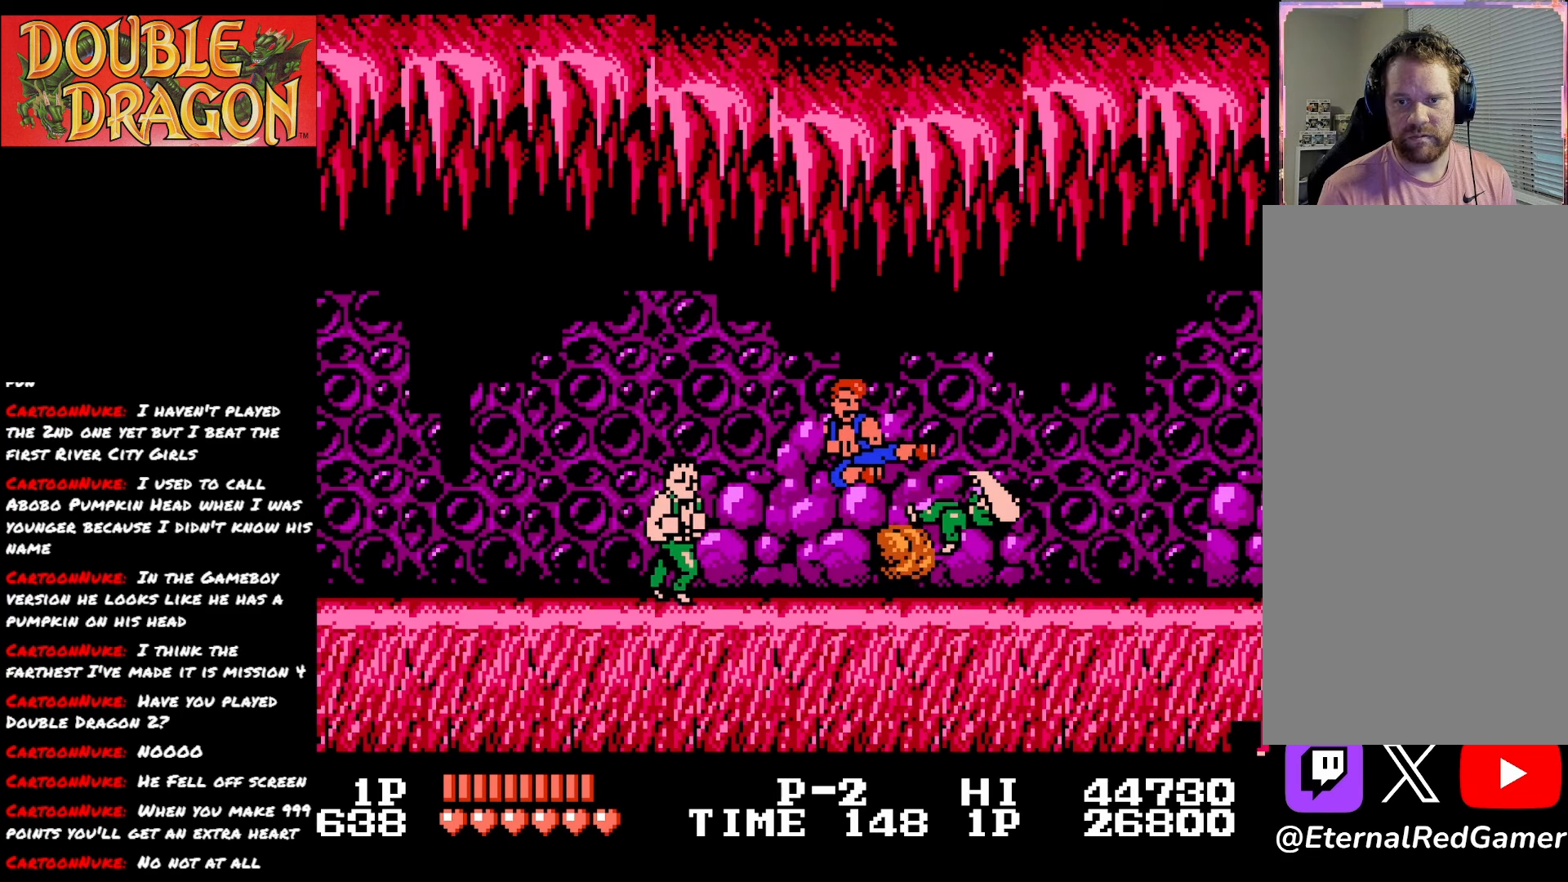
{"buttons": ["DPAD_RIGHT"], "right_stick": "center", "events": [[117, "A", "up"], [117, "X", "up"], [150, "A", "down"], [150, "X", "down"], [250, "A", "up"], [267, "X", "up"]]}
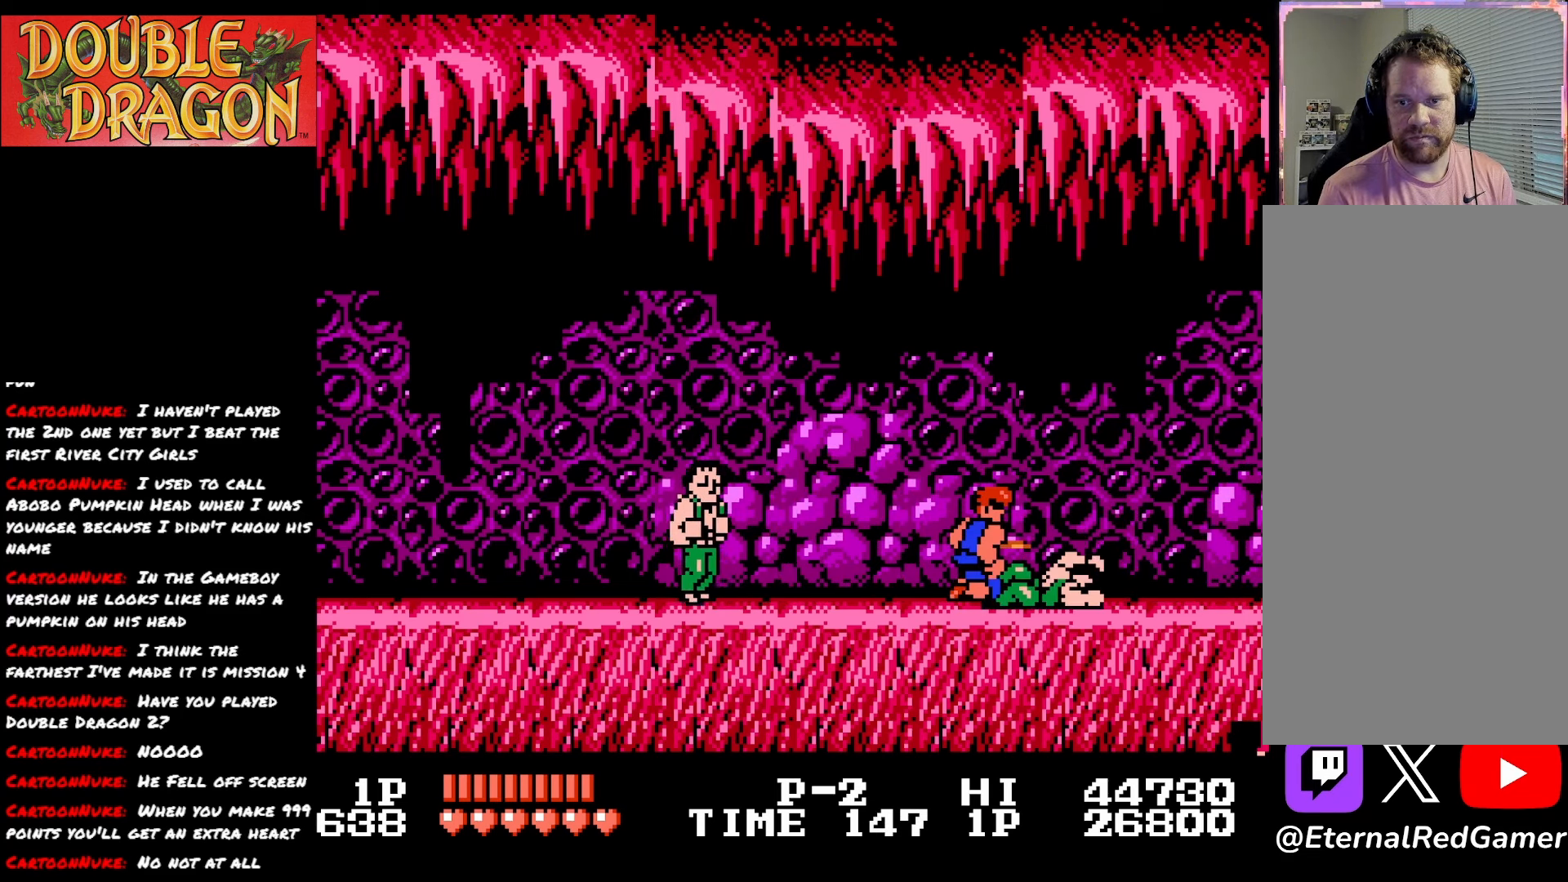
{"buttons": ["A"], "right_stick": "center", "events": [[267, "A", "down"], [383, "A", "up"], [450, "A", "down"], [500, "DPAD_RIGHT", "up"]]}
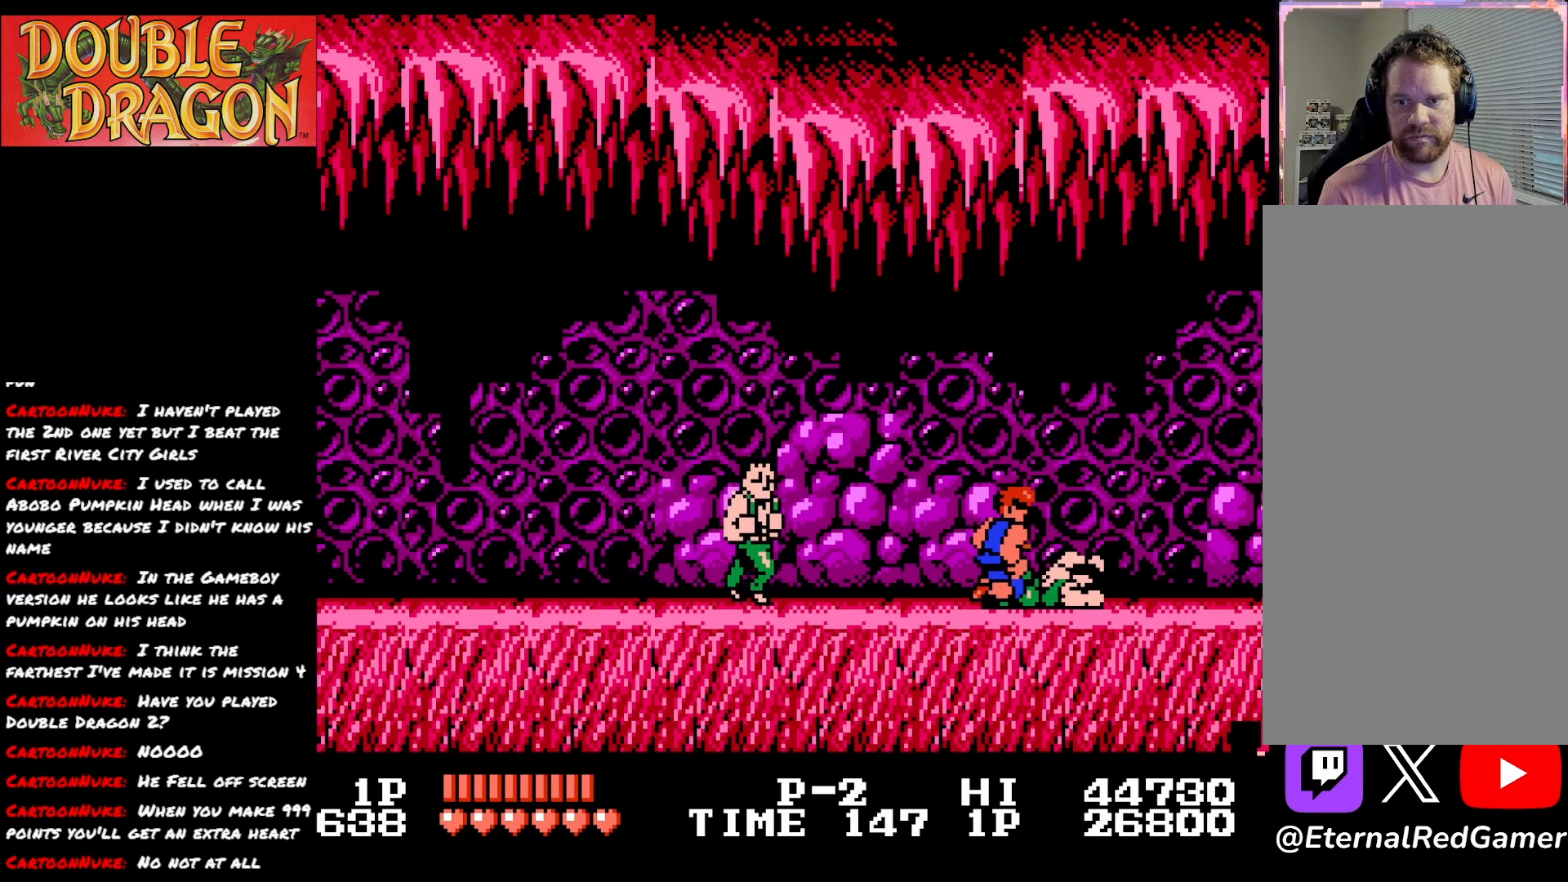
{"buttons": ["A", "DPAD_LEFT"], "right_stick": "center", "events": [[83, "A", "up"], [184, "DPAD_LEFT", "down"], [300, "A", "down"], [400, "A", "up"], [451, "A", "down"]]}
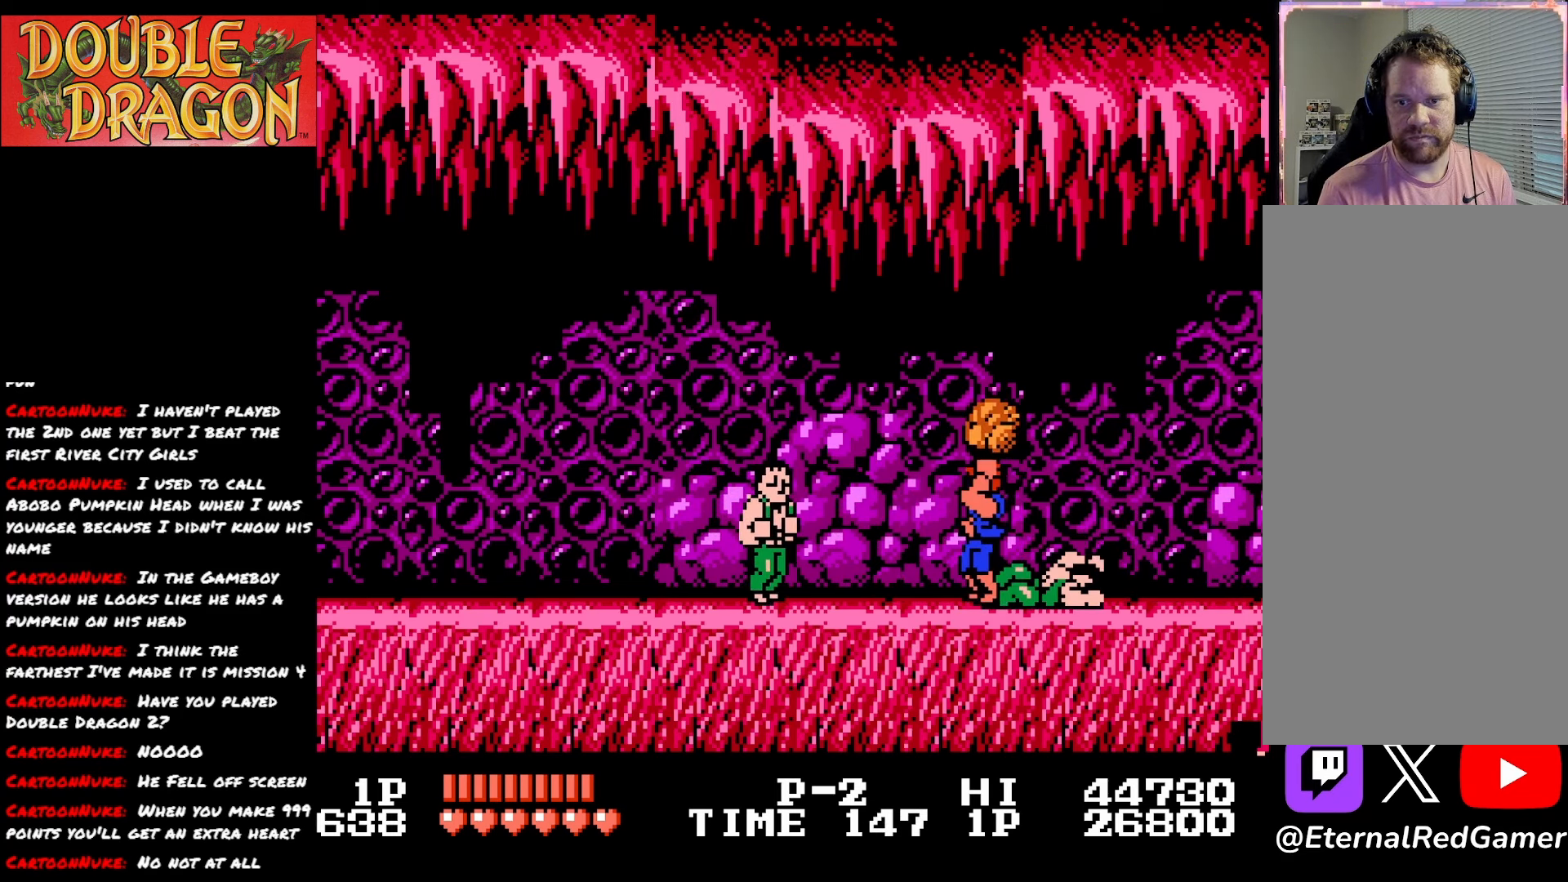
{"buttons": ["DPAD_LEFT"], "right_stick": "center", "events": [[66, "A", "up"]]}
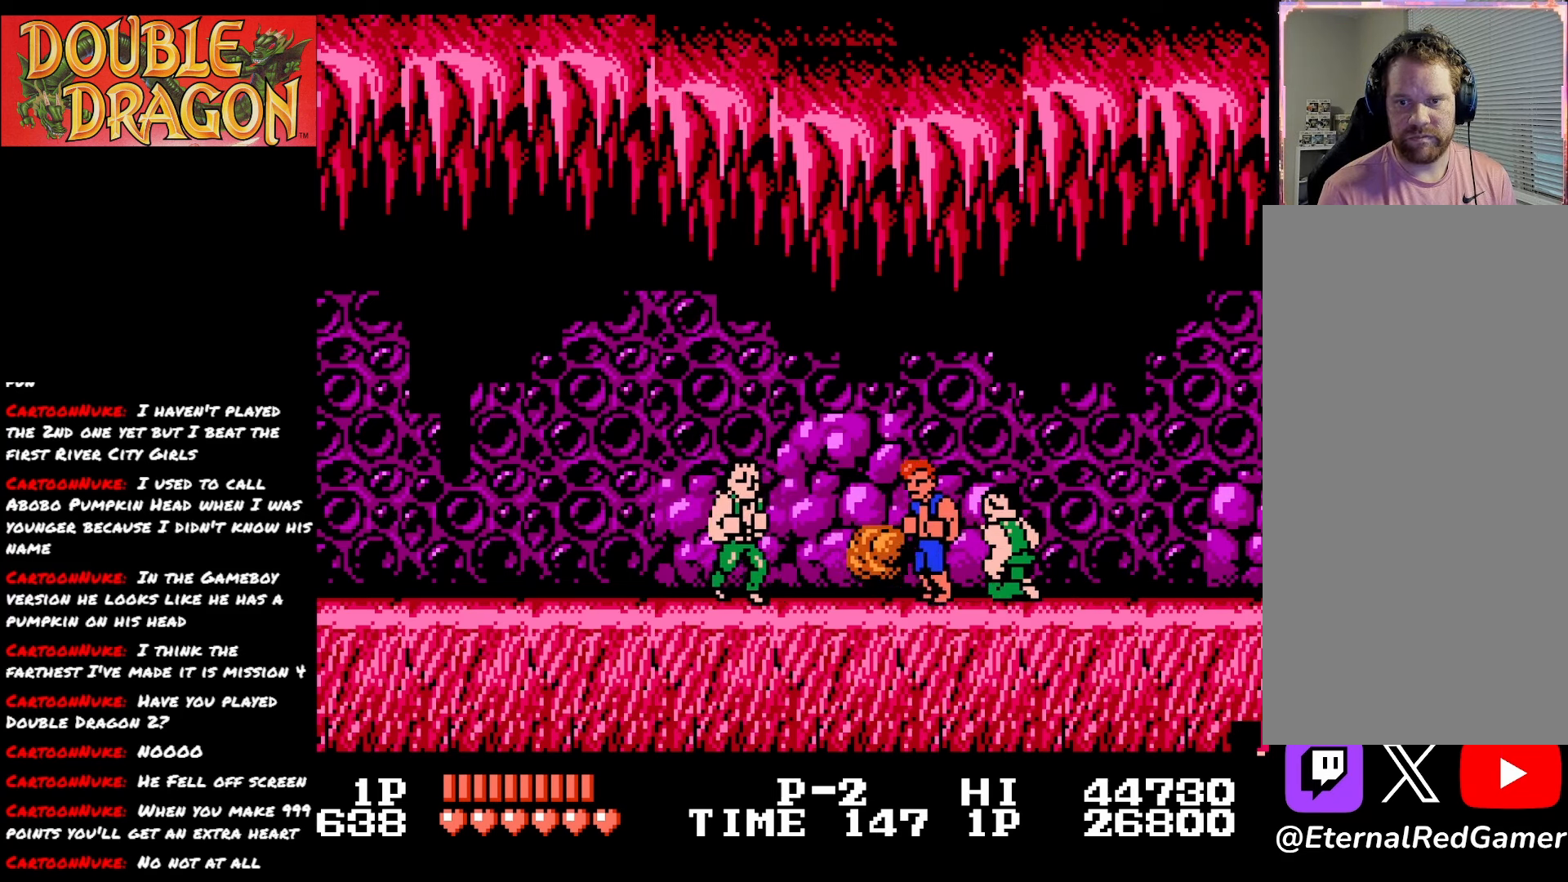
{"buttons": ["DPAD_RIGHT"], "right_stick": "center", "events": [[467, "DPAD_LEFT", "up"], [501, "DPAD_RIGHT", "down"]]}
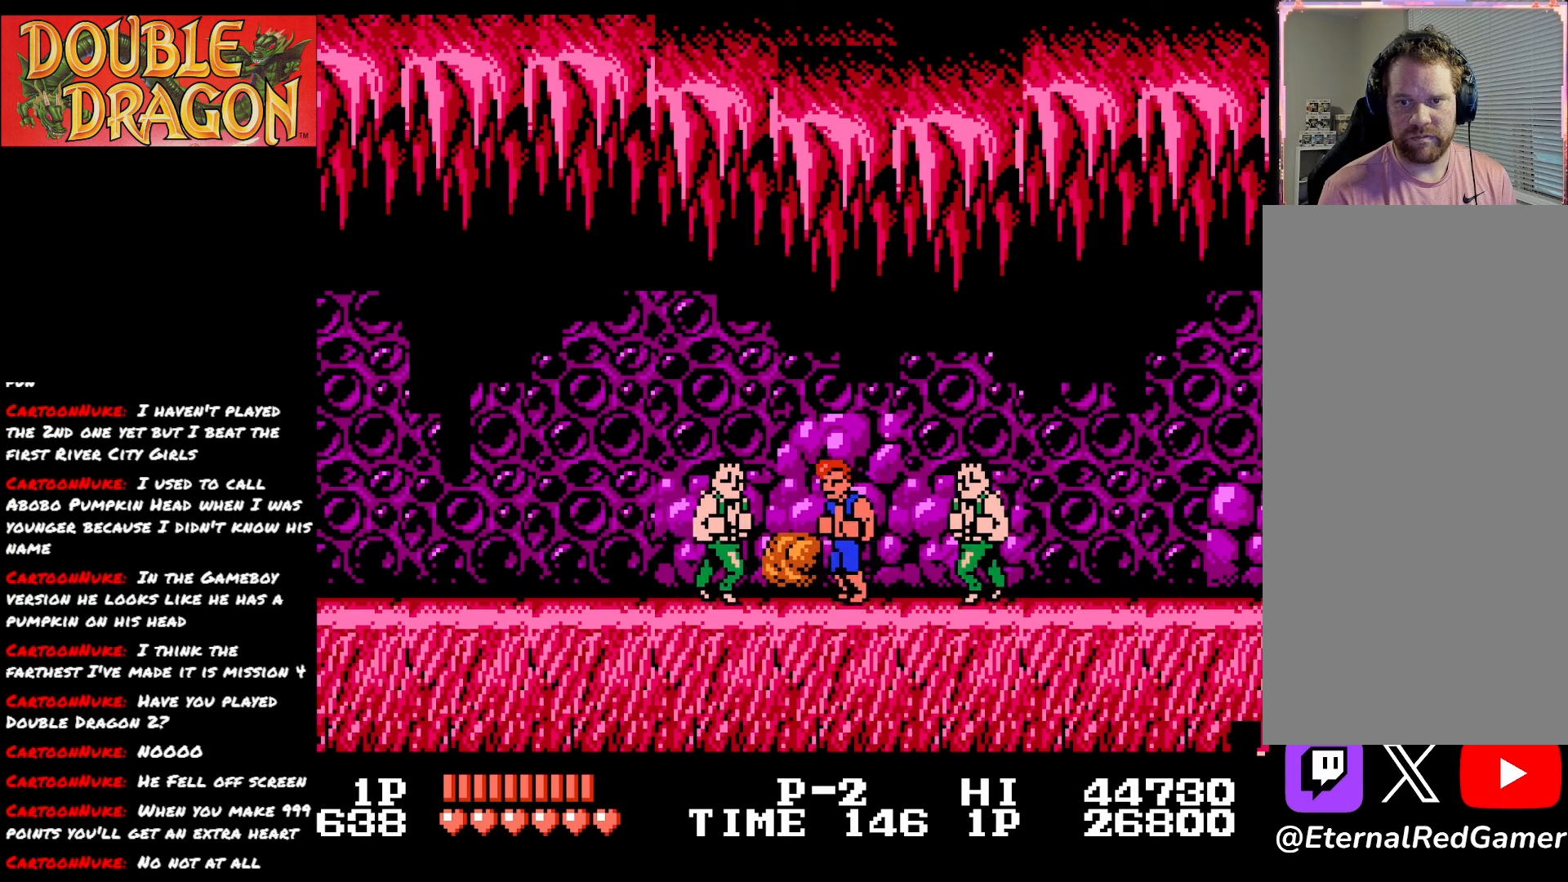
{"buttons": ["DPAD_RIGHT"], "right_stick": "center", "events": [[66, "A", "down"], [66, "X", "down"], [183, "A", "up"], [183, "X", "up"], [233, "A", "down"], [233, "X", "down"], [367, "A", "up"], [367, "X", "up"]]}
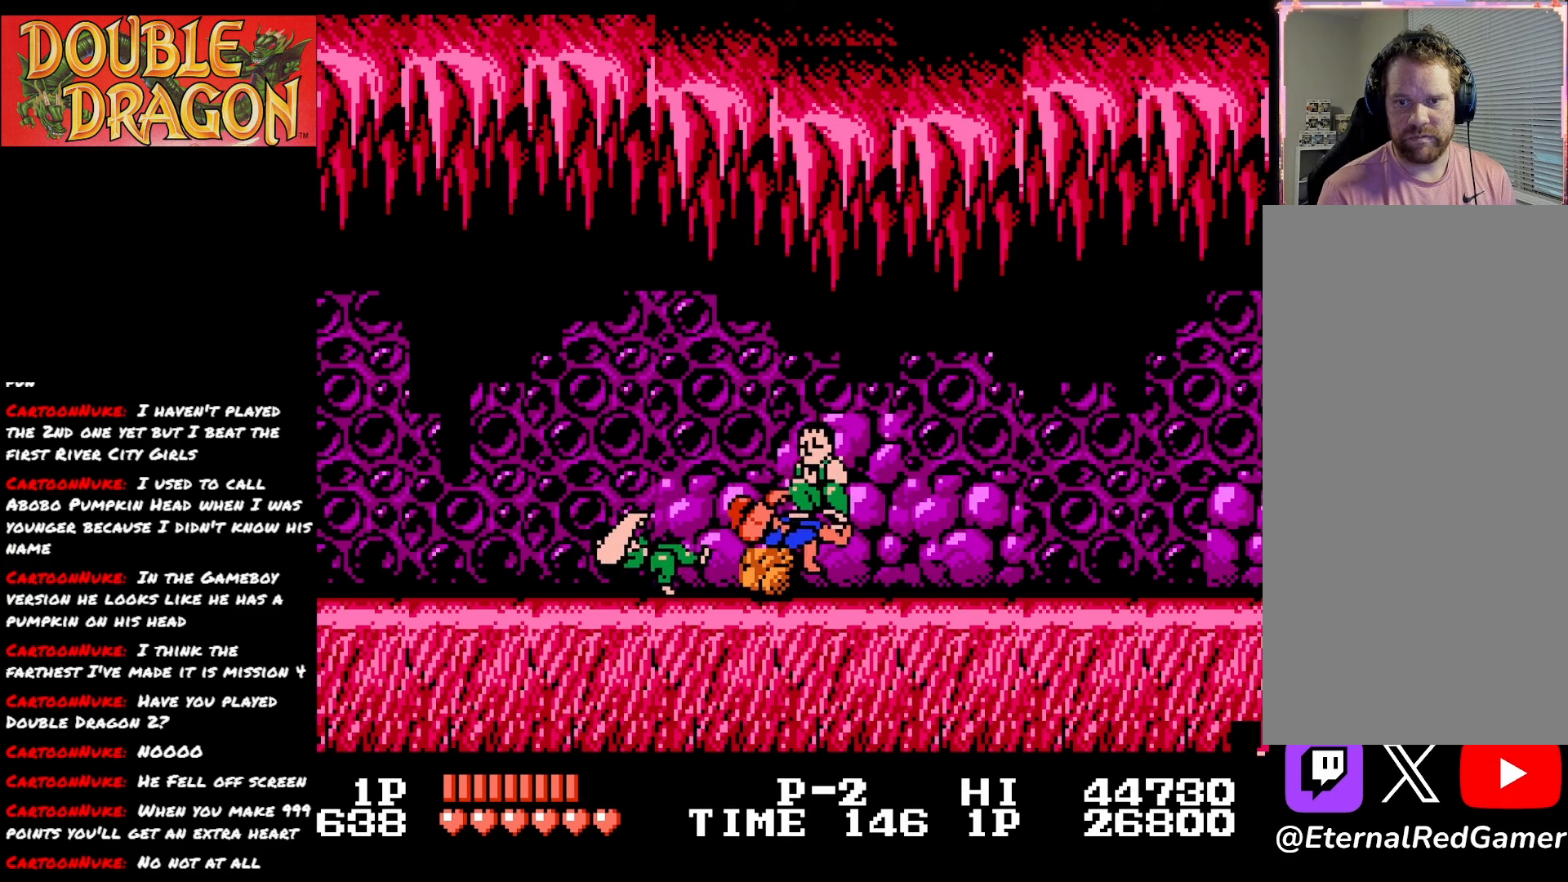
{"buttons": ["DPAD_RIGHT"], "right_stick": "center", "events": [[184, "A", "down"], [267, "A", "up"], [334, "A", "down"], [451, "A", "up"]]}
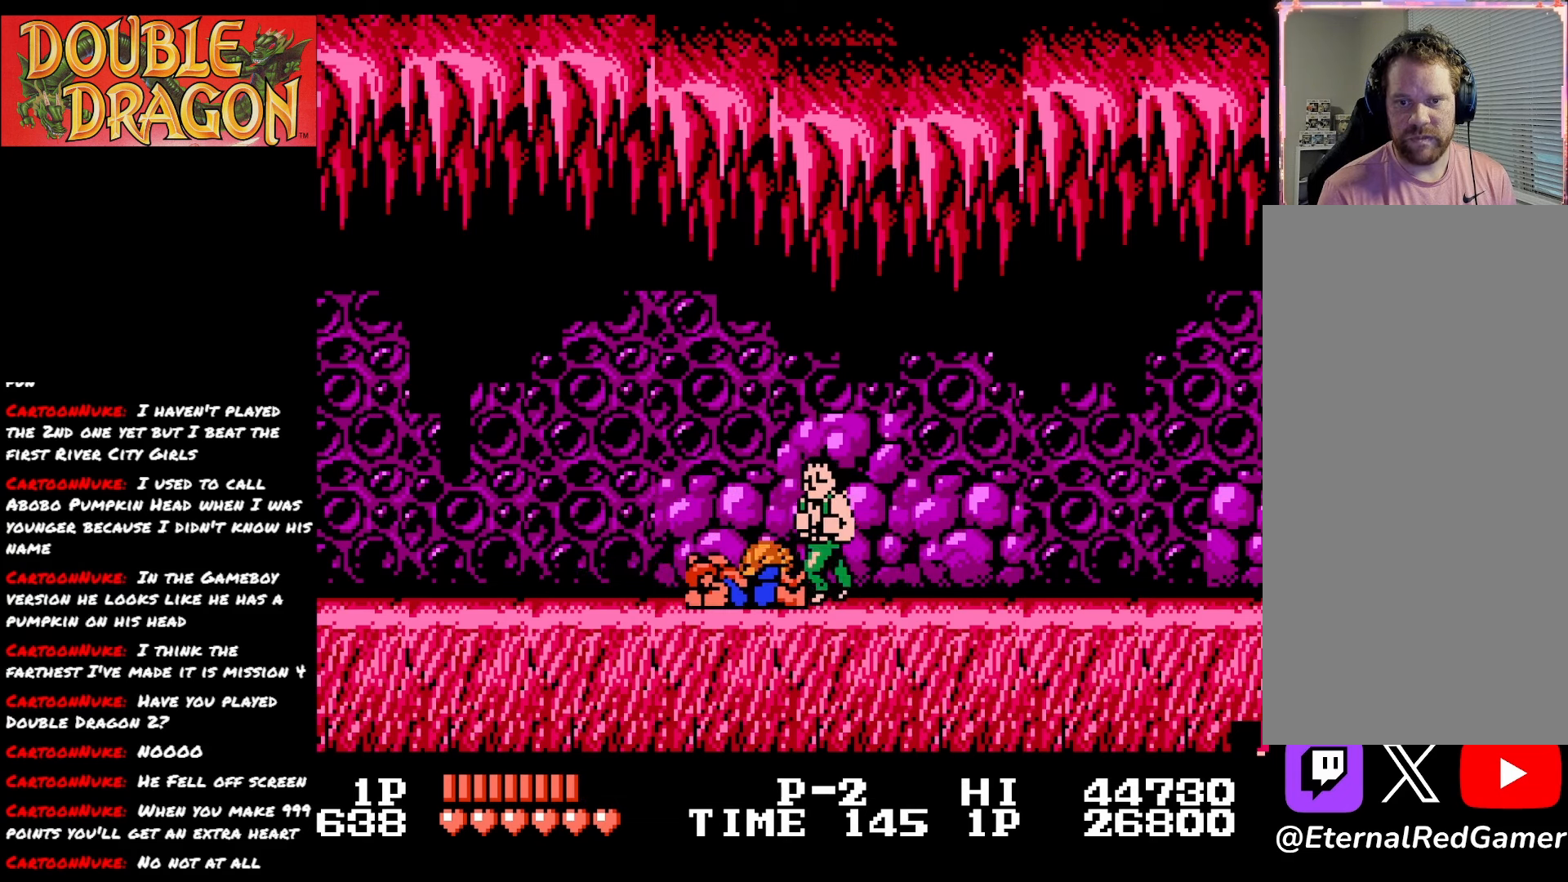
{"buttons": ["A", "DPAD_RIGHT"], "right_stick": "center", "events": [[16, "A", "down"], [133, "A", "up"], [433, "A", "down"]]}
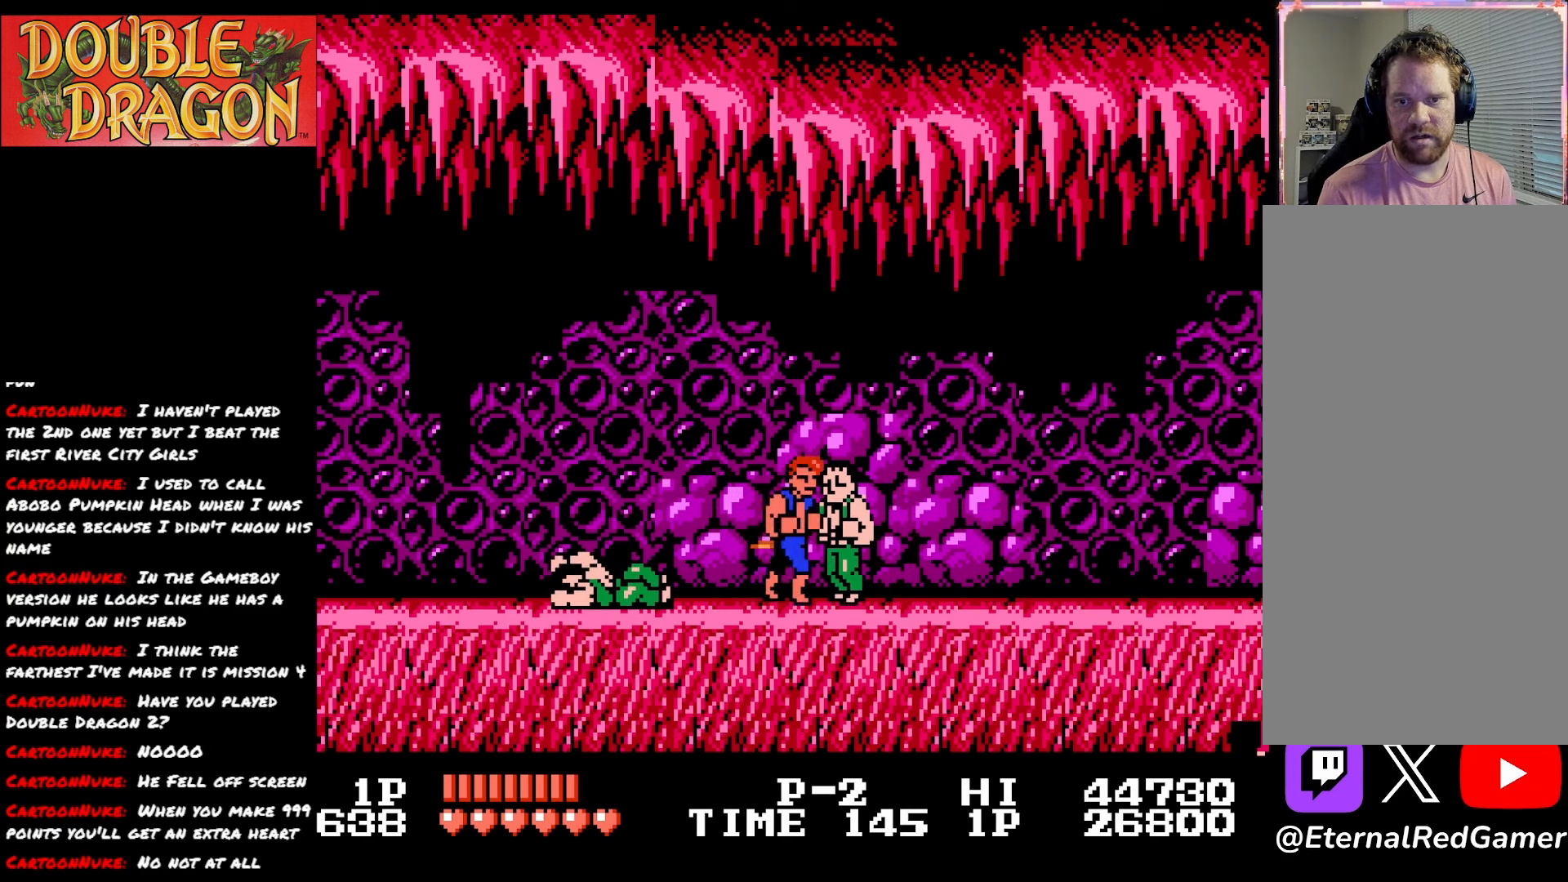
{"buttons": ["A", "DPAD_RIGHT"], "right_stick": "center", "events": [[50, "A", "up"], [100, "A", "down"], [200, "A", "up"], [250, "A", "down"], [367, "A", "up"], [400, "A", "down"]]}
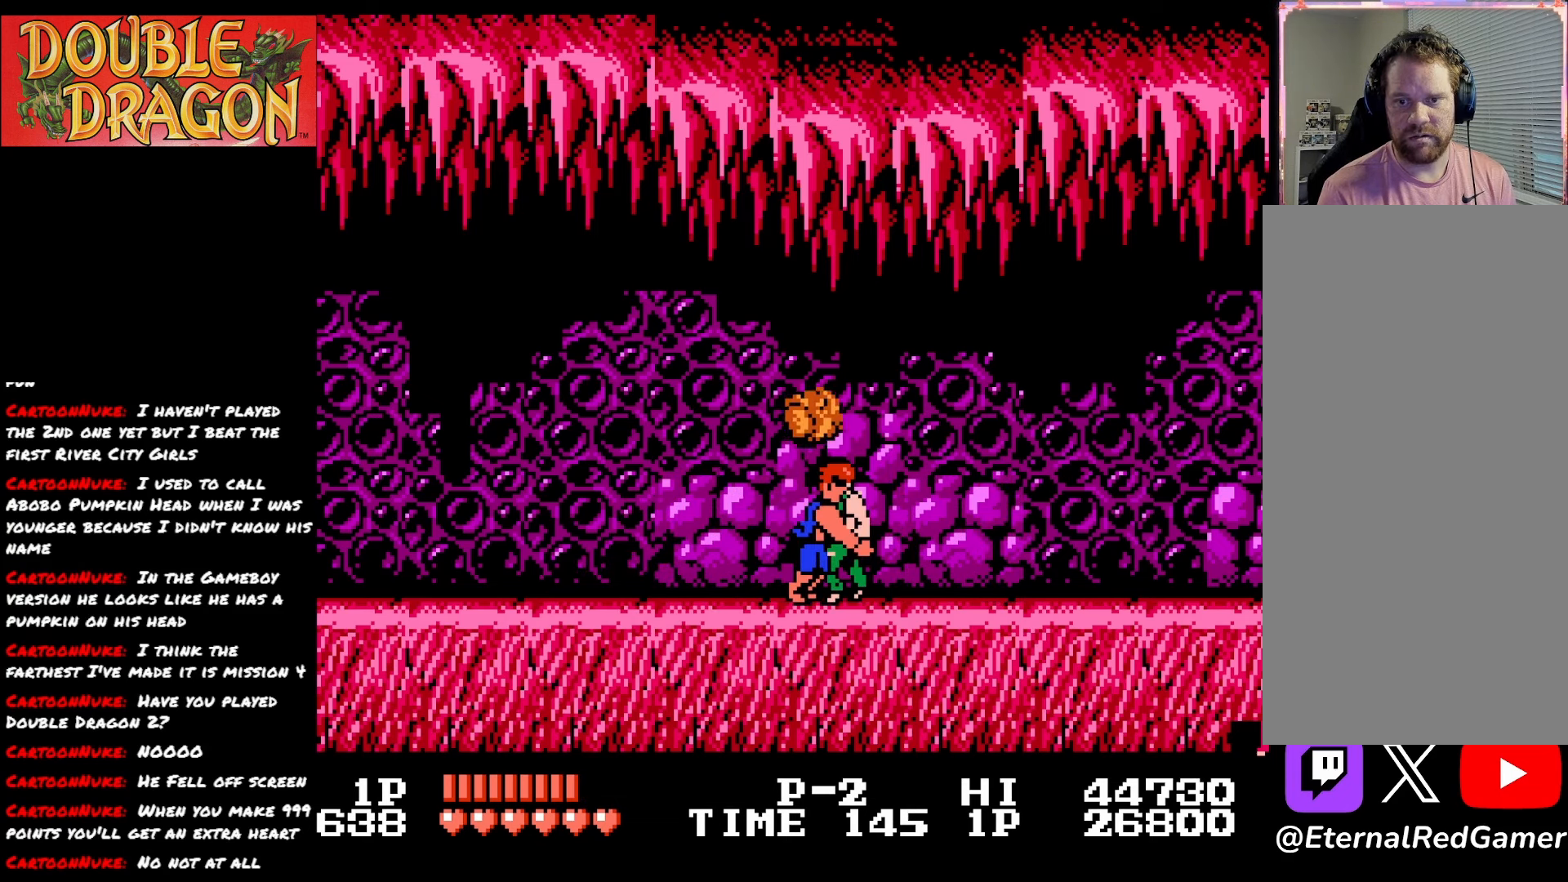
{"buttons": [], "right_stick": "center", "events": [[16, "A", "up"], [83, "A", "down"], [200, "A", "up"], [283, "DPAD_RIGHT", "up"]]}
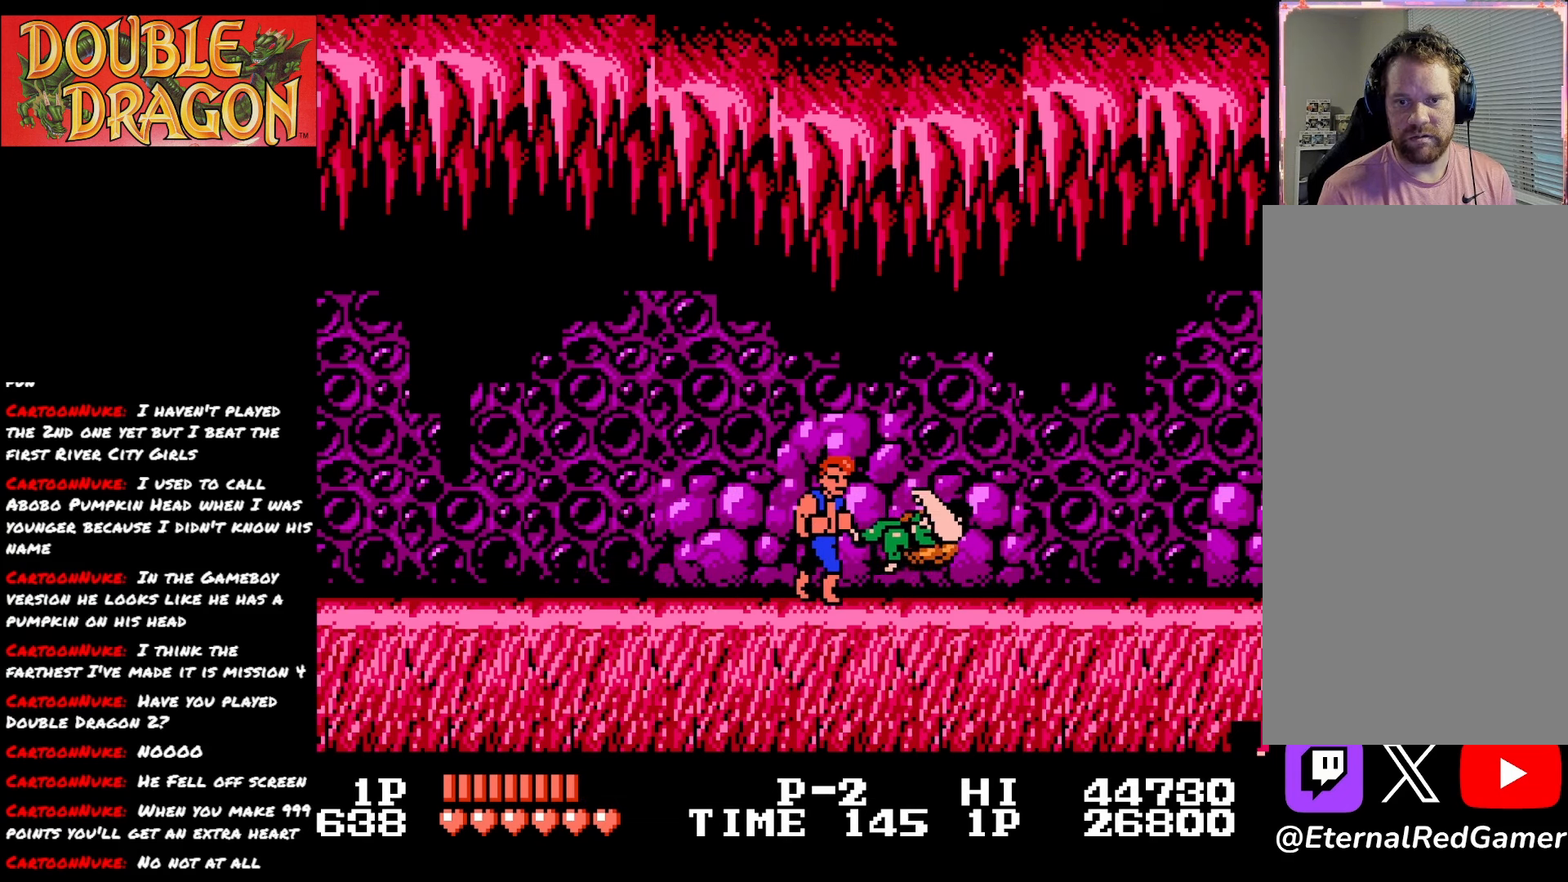
{"buttons": [], "right_stick": "center", "events": []}
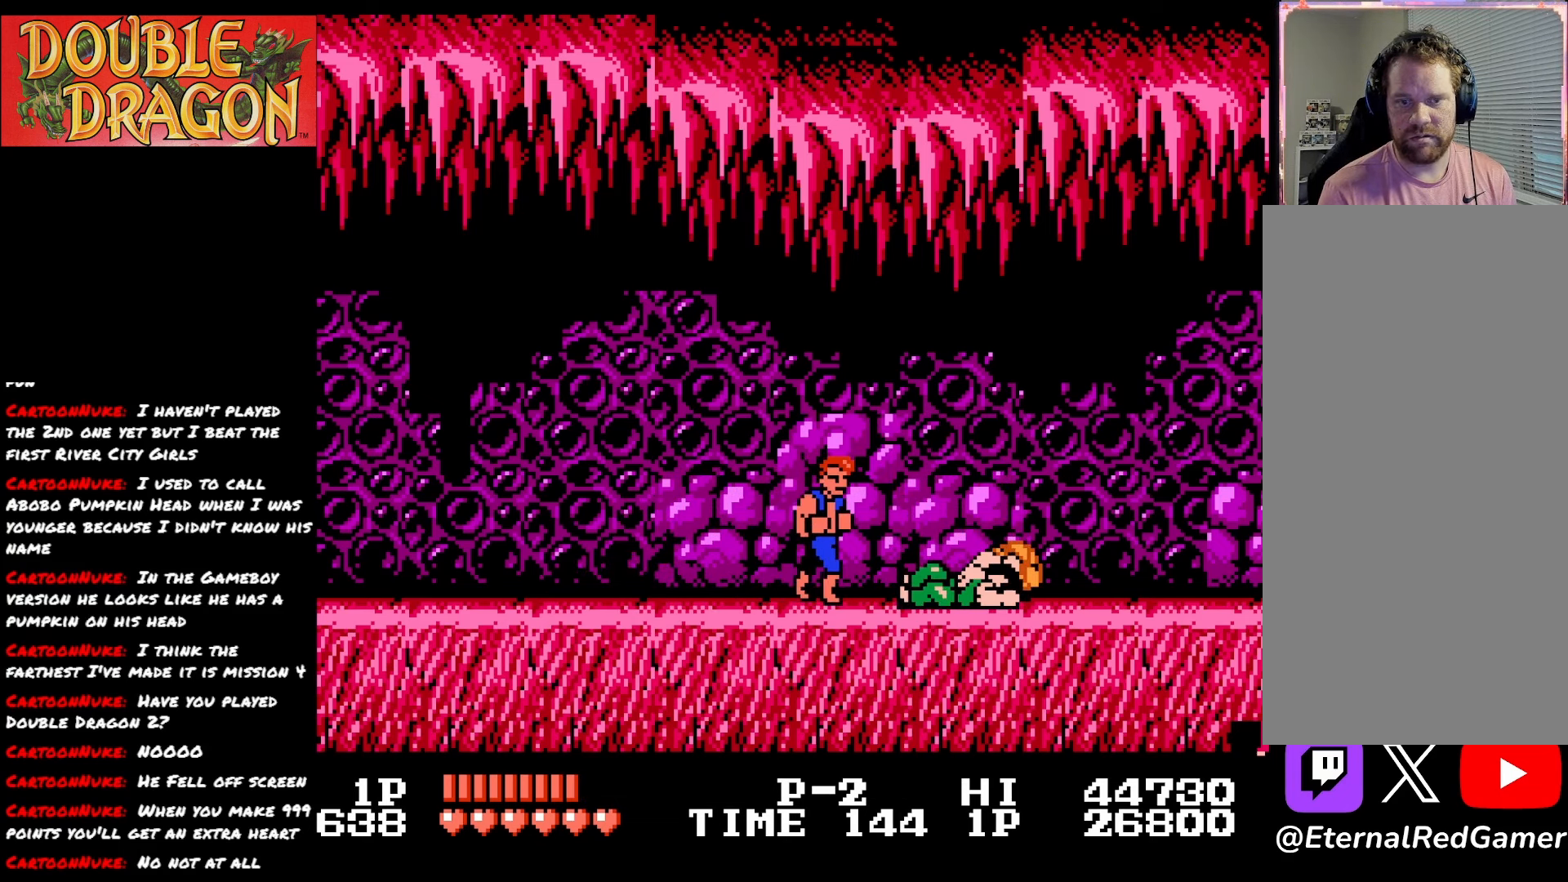
{"buttons": ["DPAD_LEFT"], "right_stick": "center", "events": [[50, "DPAD_LEFT", "down"]]}
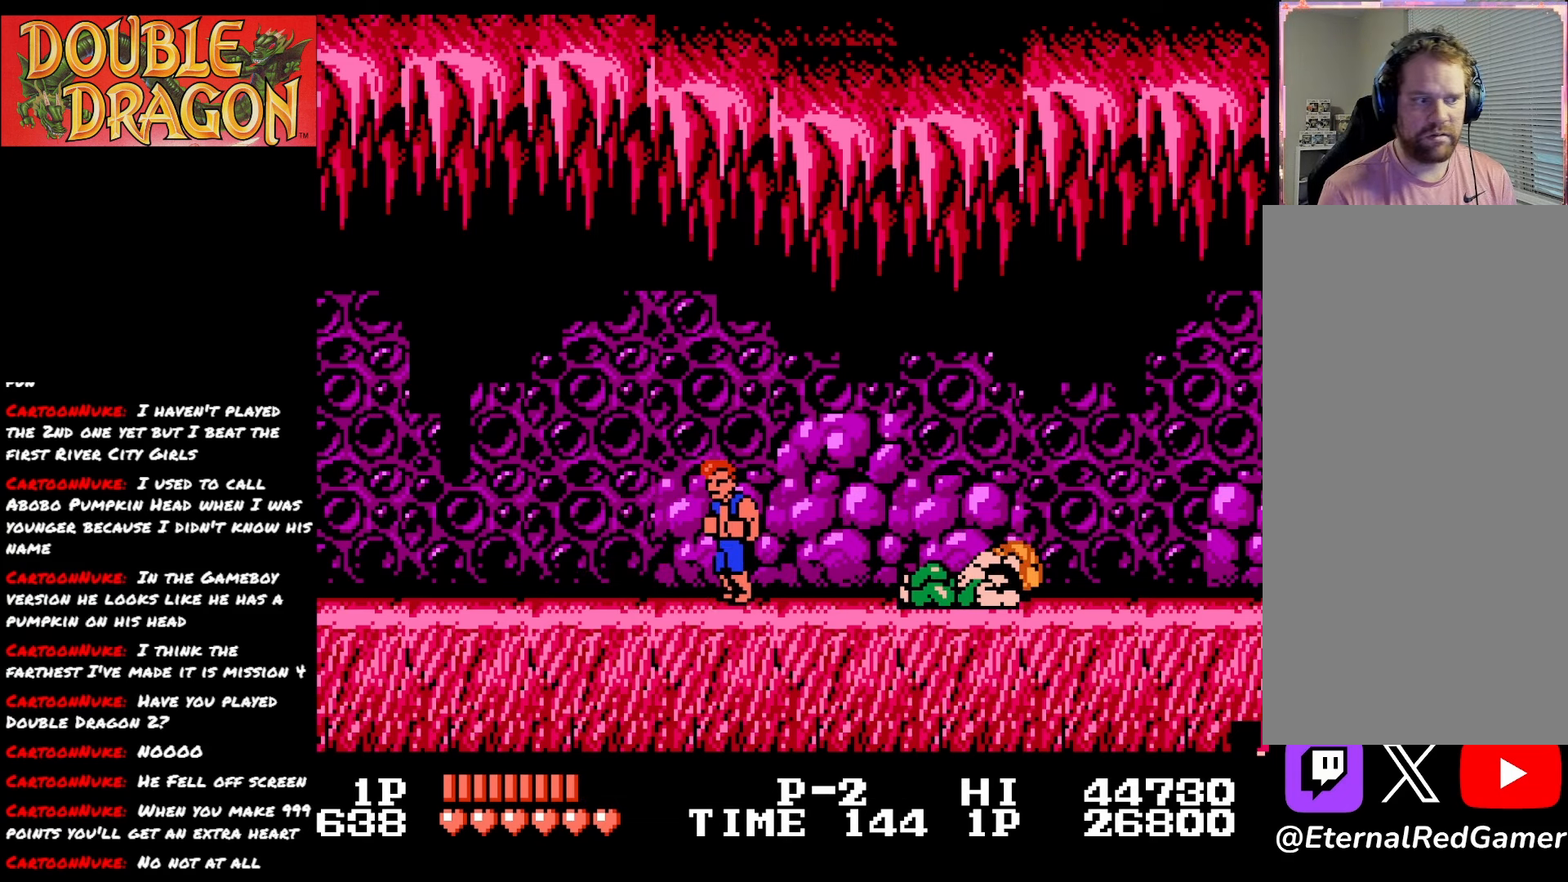
{"buttons": [], "right_stick": "center", "events": [[67, "DPAD_LEFT", "up"], [267, "A", "down"], [350, "A", "up"]]}
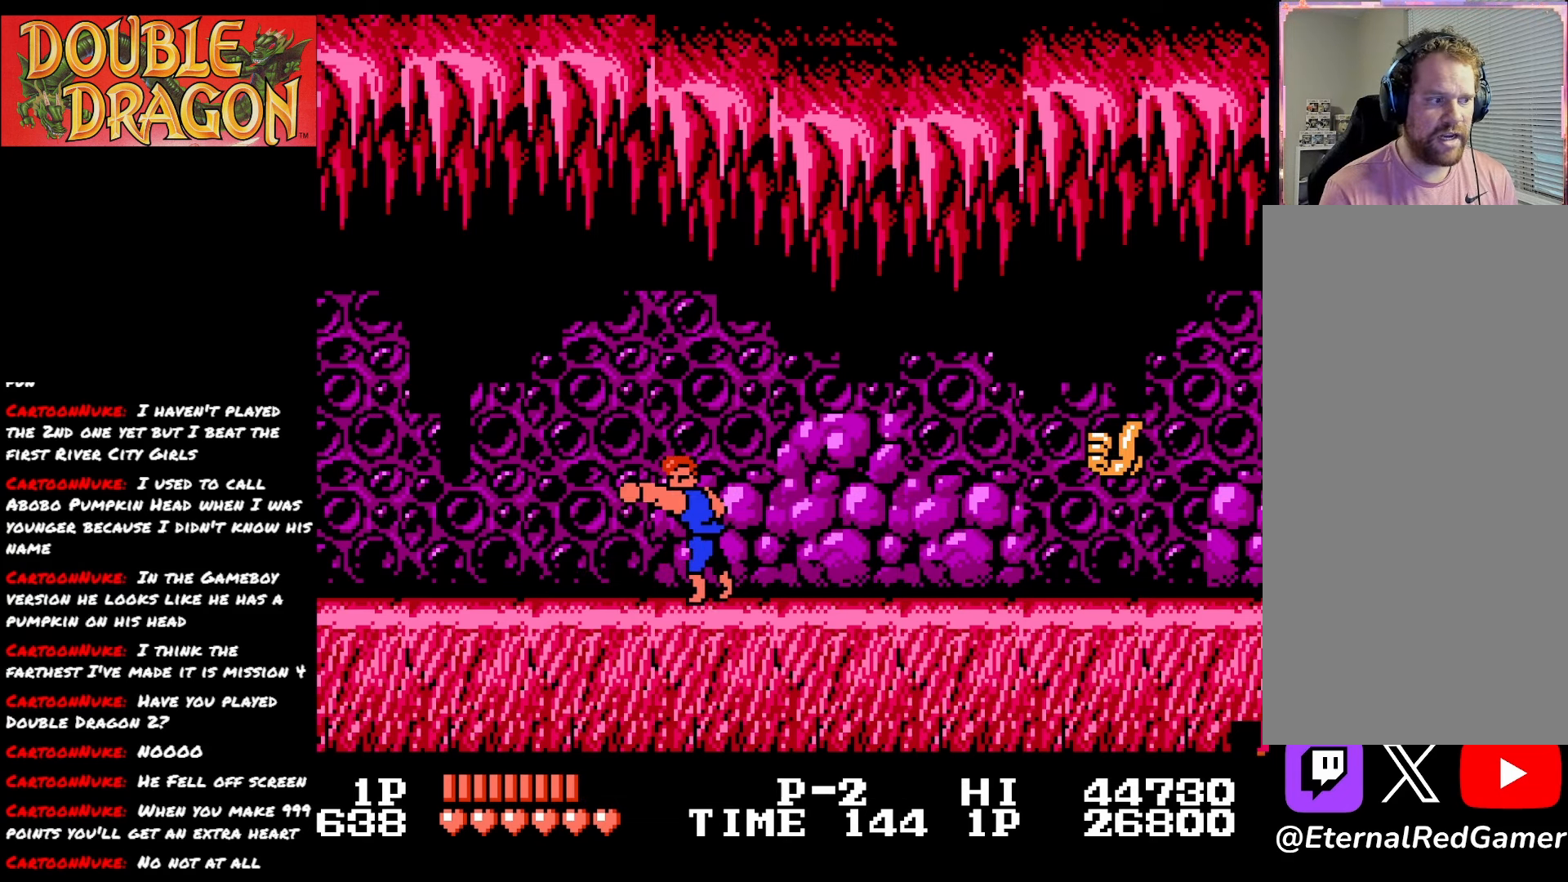
{"buttons": ["DPAD_RIGHT"], "right_stick": "center", "events": [[400, "DPAD_RIGHT", "down"]]}
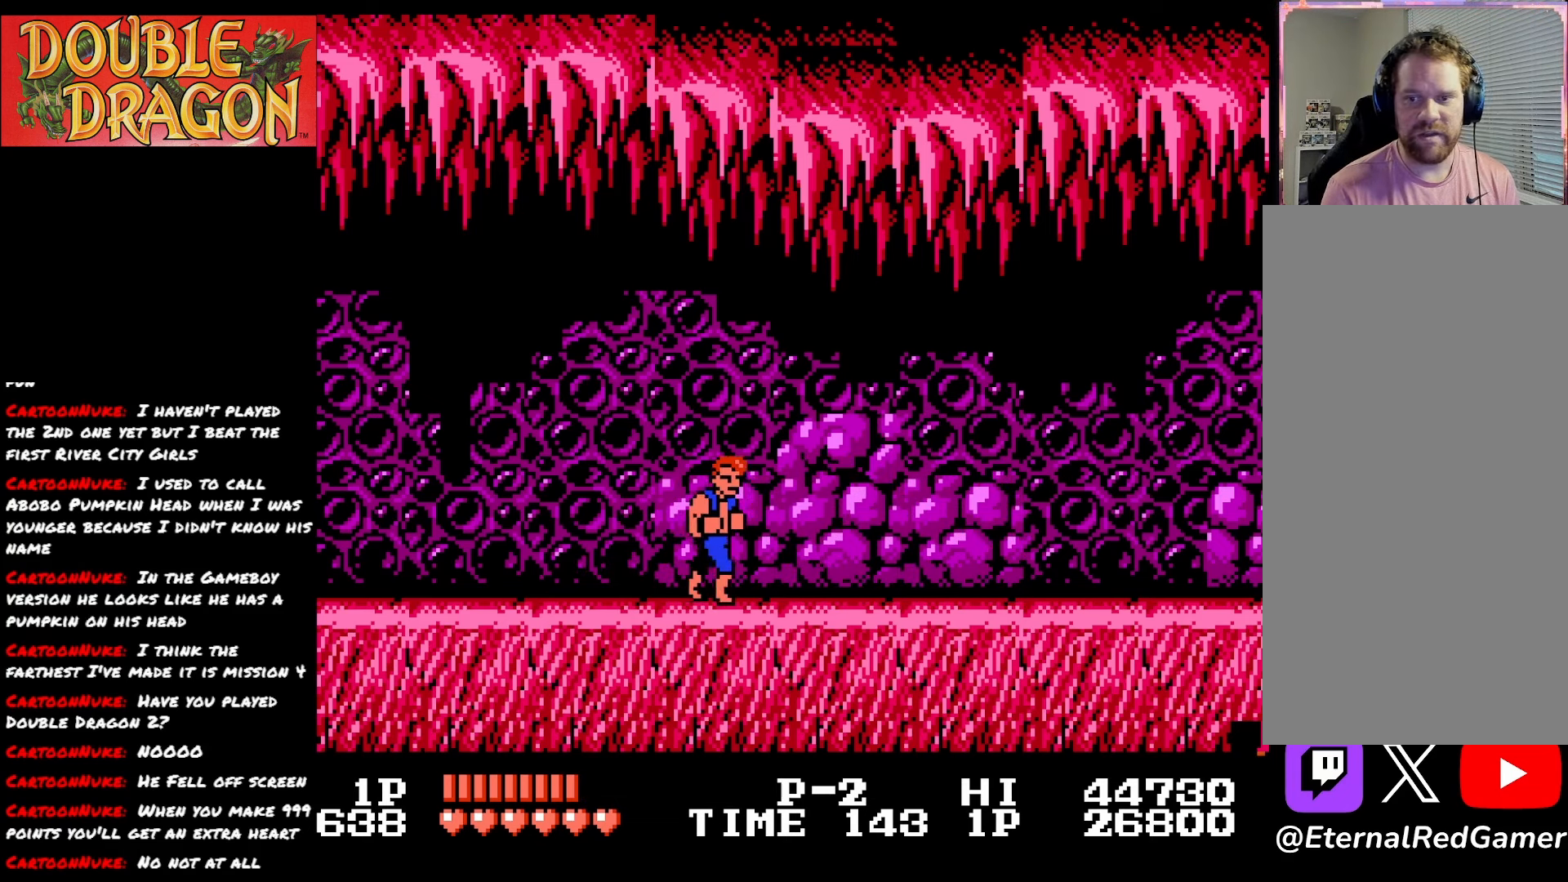
{"buttons": ["DPAD_RIGHT"], "right_stick": "center", "events": [[400, "A", "down"], [501, "A", "up"]]}
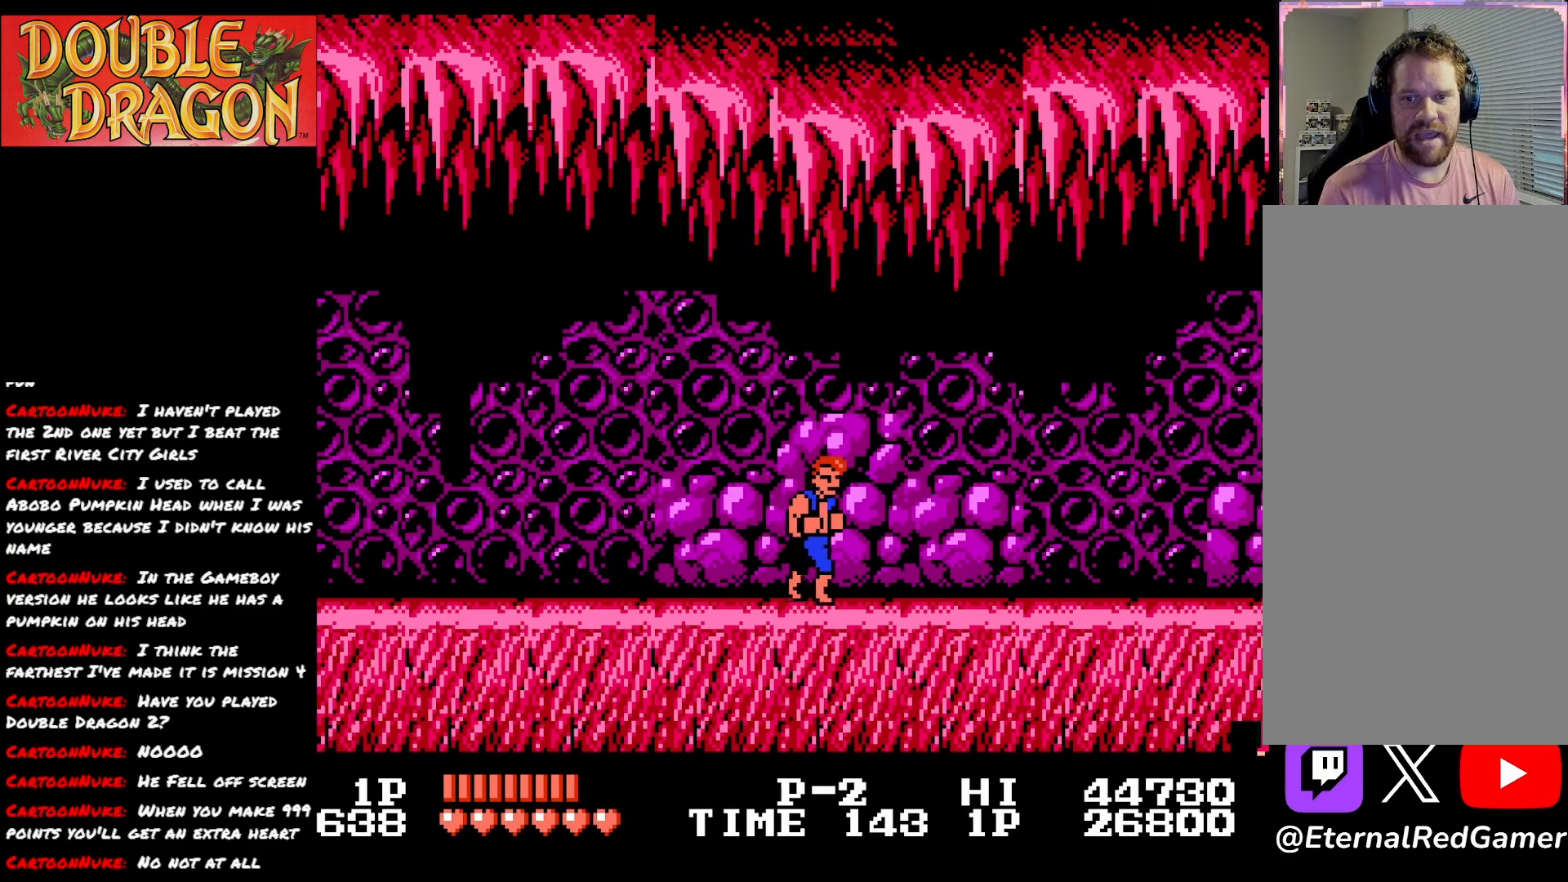
{"buttons": ["DPAD_RIGHT"], "right_stick": "center", "events": []}